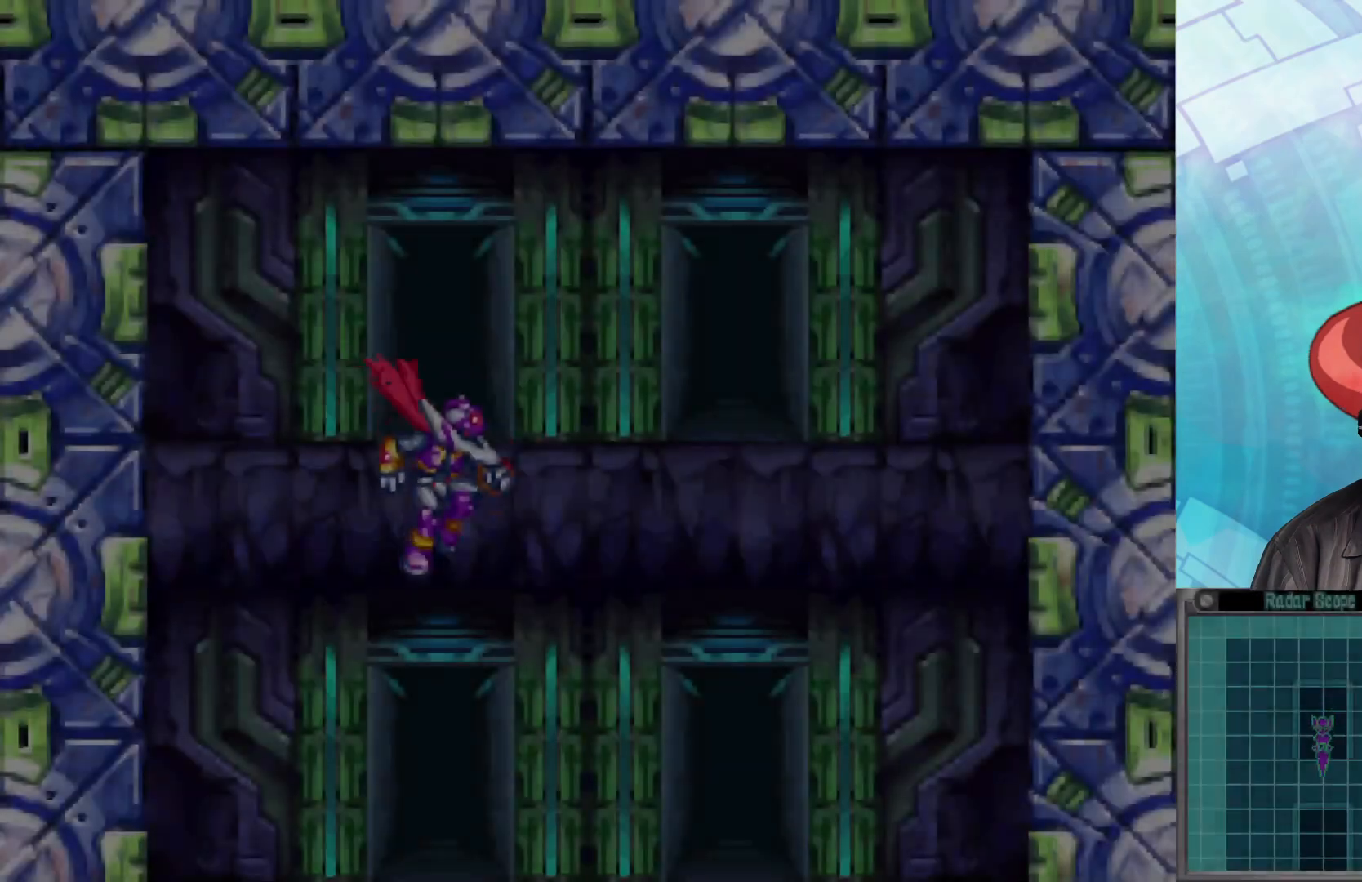
Gameplay with a controller (Xbox layout); each line is a JSON object with the inputs held at the frame after it. "events" lists button and stick changes between this image and that frame as [ms after this image, input, new state], when the widget could be followed in between.
{"buttons": [], "left_stick": "center", "right_stick": "center", "events": []}
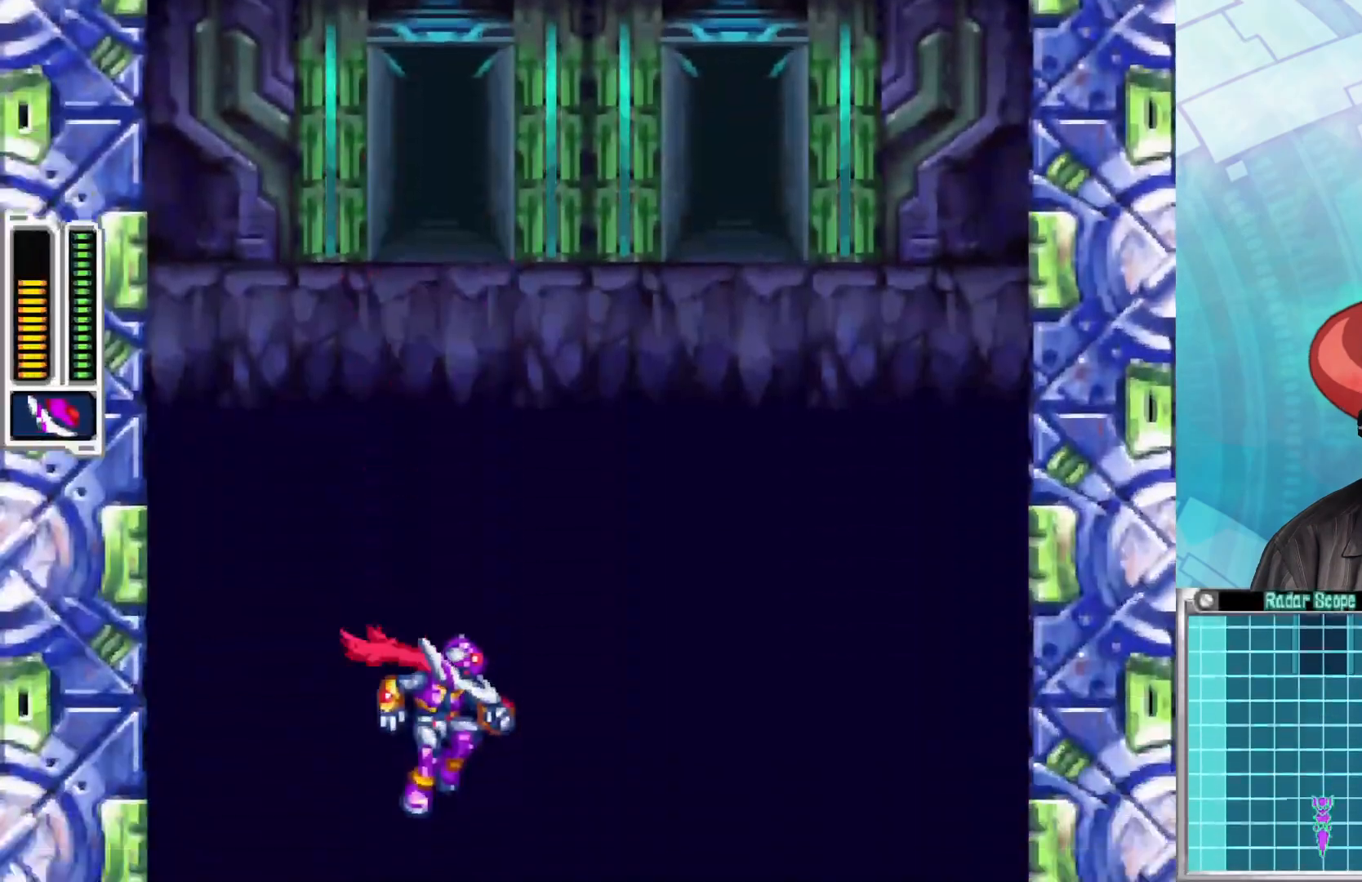
{"buttons": ["A"], "left_stick": "center", "right_stick": "center", "events": [[267, "A", "down"]]}
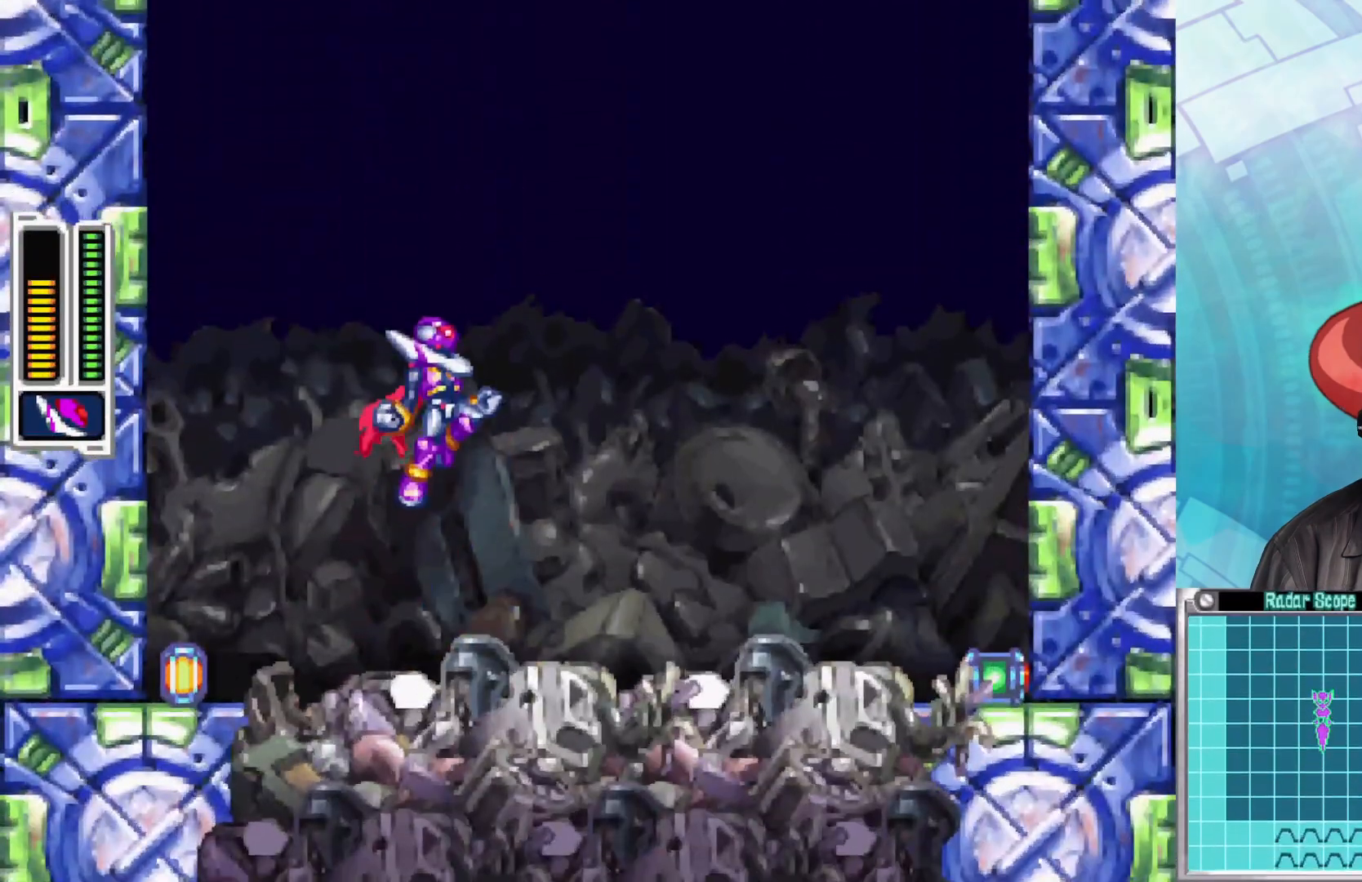
{"buttons": [], "left_stick": "left", "right_stick": "center", "events": [[67, "left_stick", "left"], [233, "A", "up"]]}
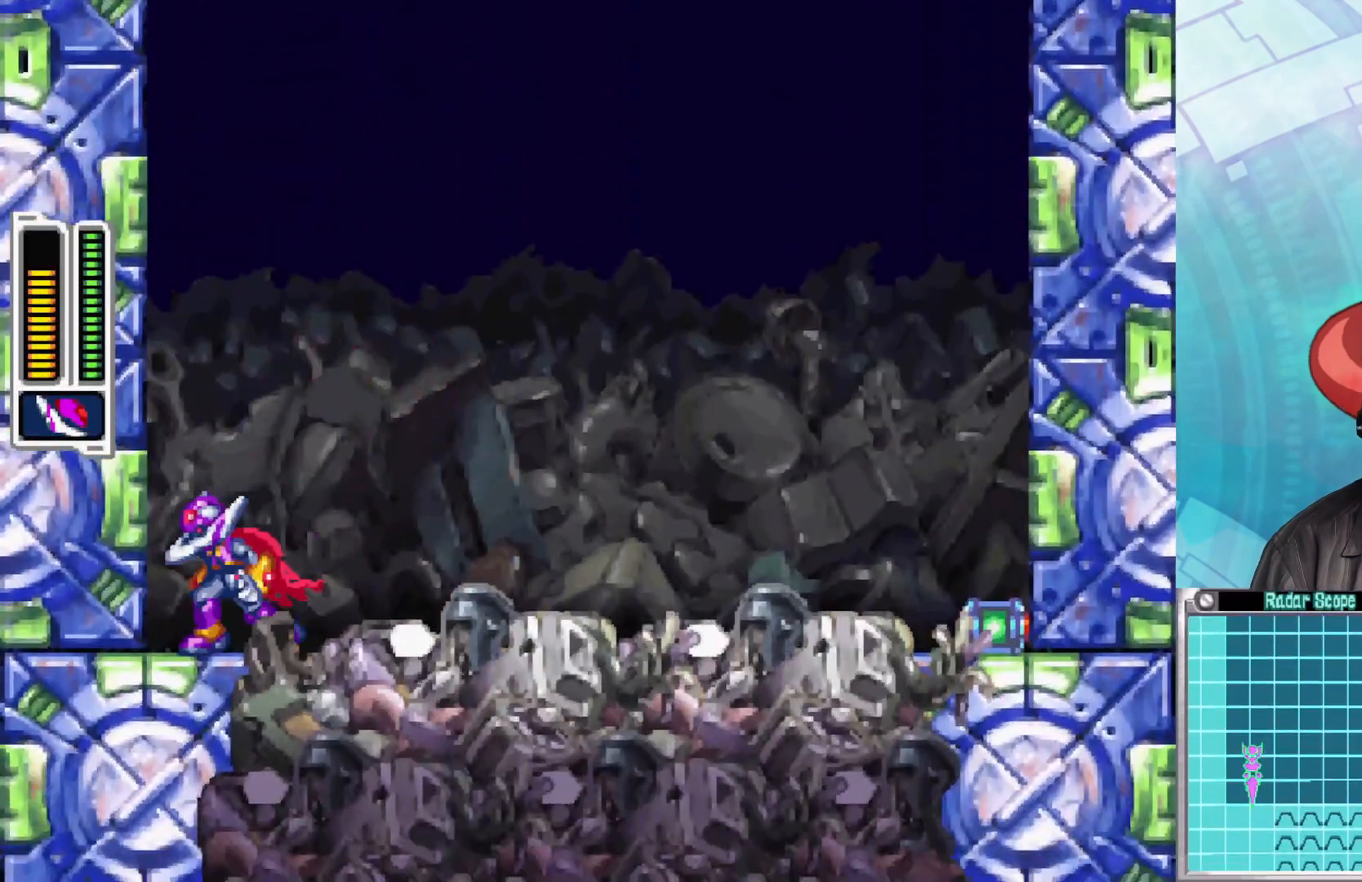
{"buttons": ["A", "B"], "left_stick": "right", "right_stick": "center", "events": [[83, "left_stick", "center"], [217, "left_stick", "right"], [267, "B", "down"], [333, "A", "down"]]}
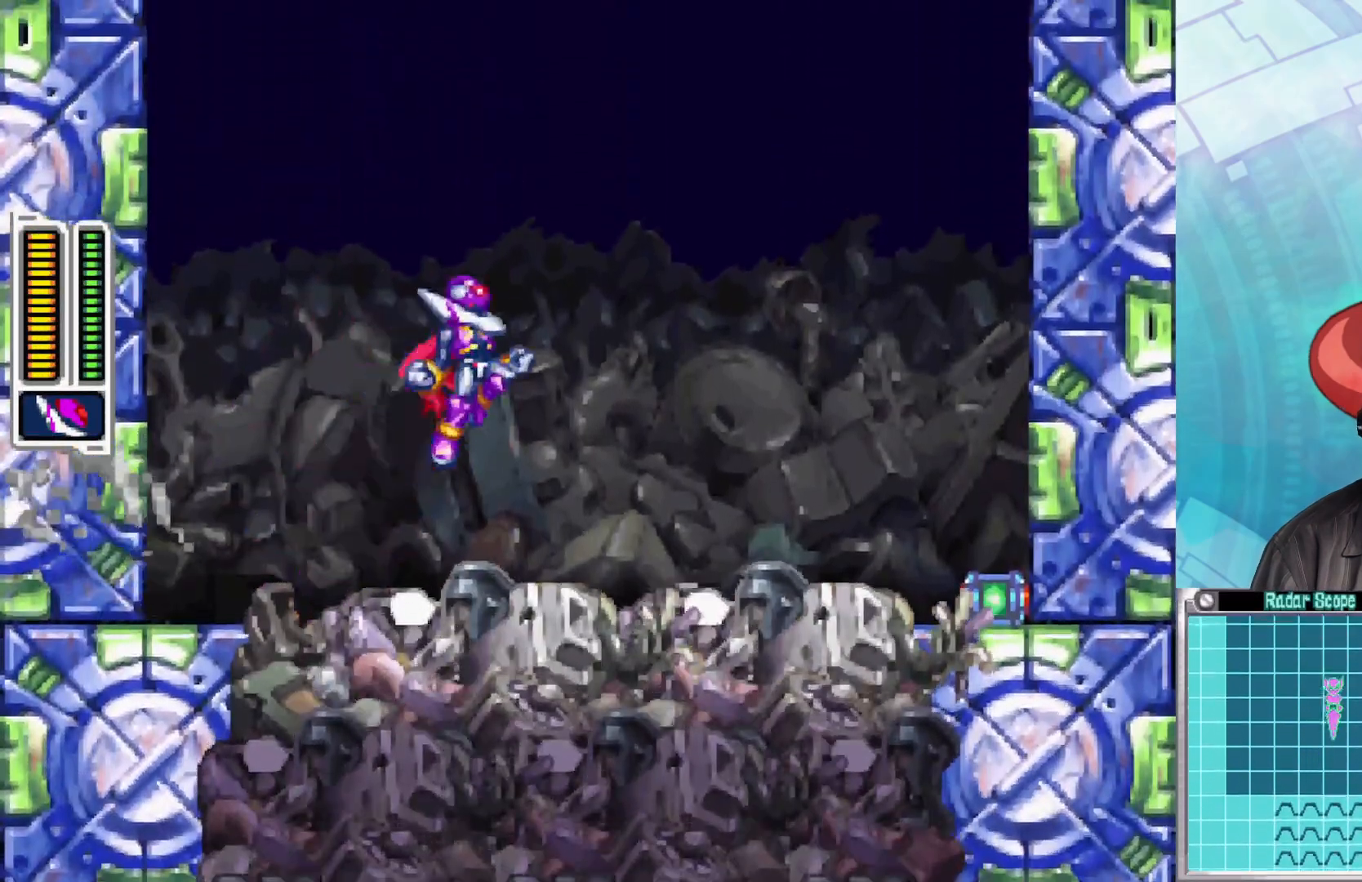
{"buttons": ["A"], "left_stick": "right", "right_stick": "center", "events": [[233, "A", "up"], [250, "B", "up"], [500, "A", "down"]]}
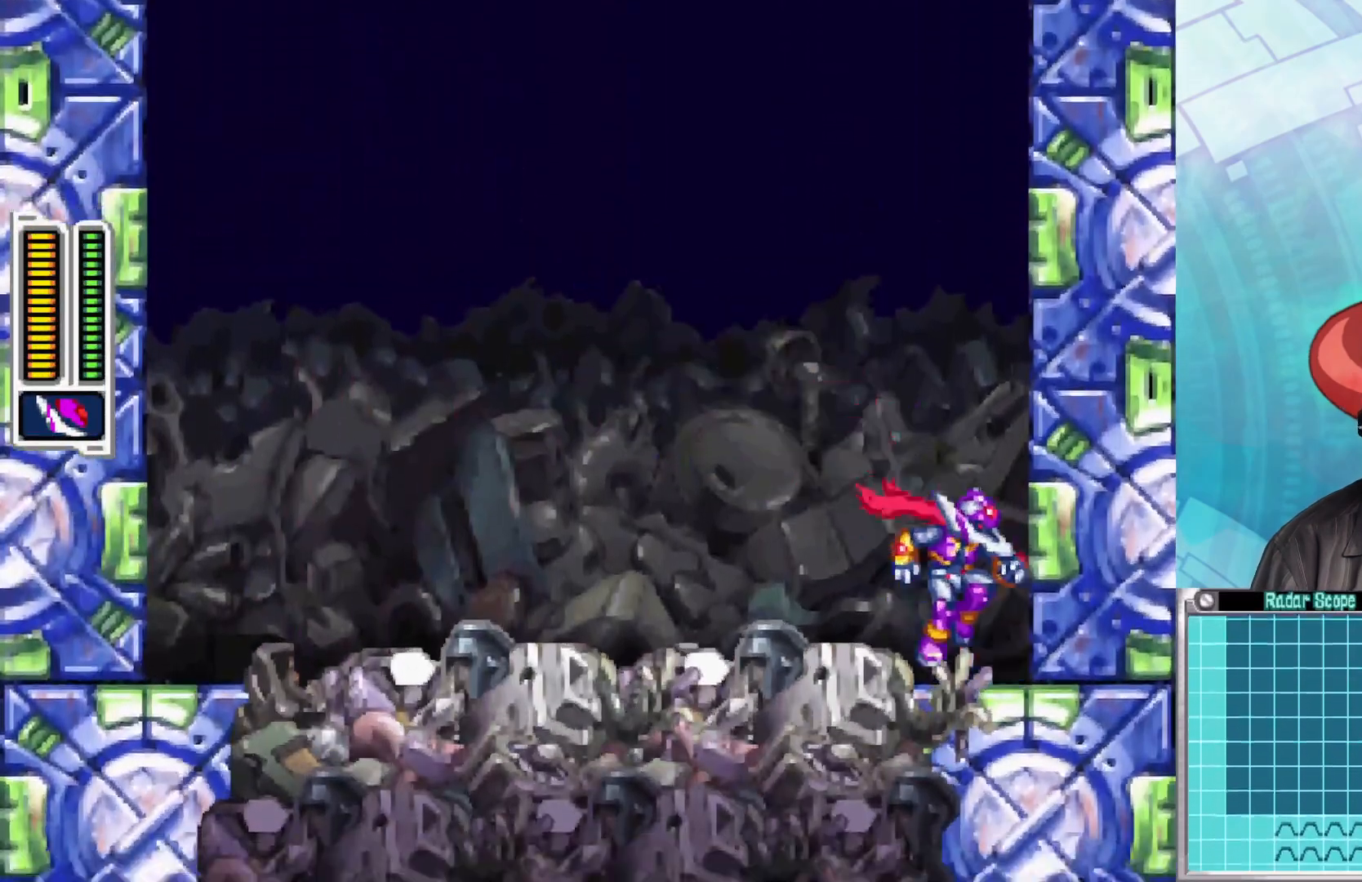
{"buttons": ["A"], "left_stick": "right", "right_stick": "center", "events": [[267, "A", "up"], [333, "A", "down"]]}
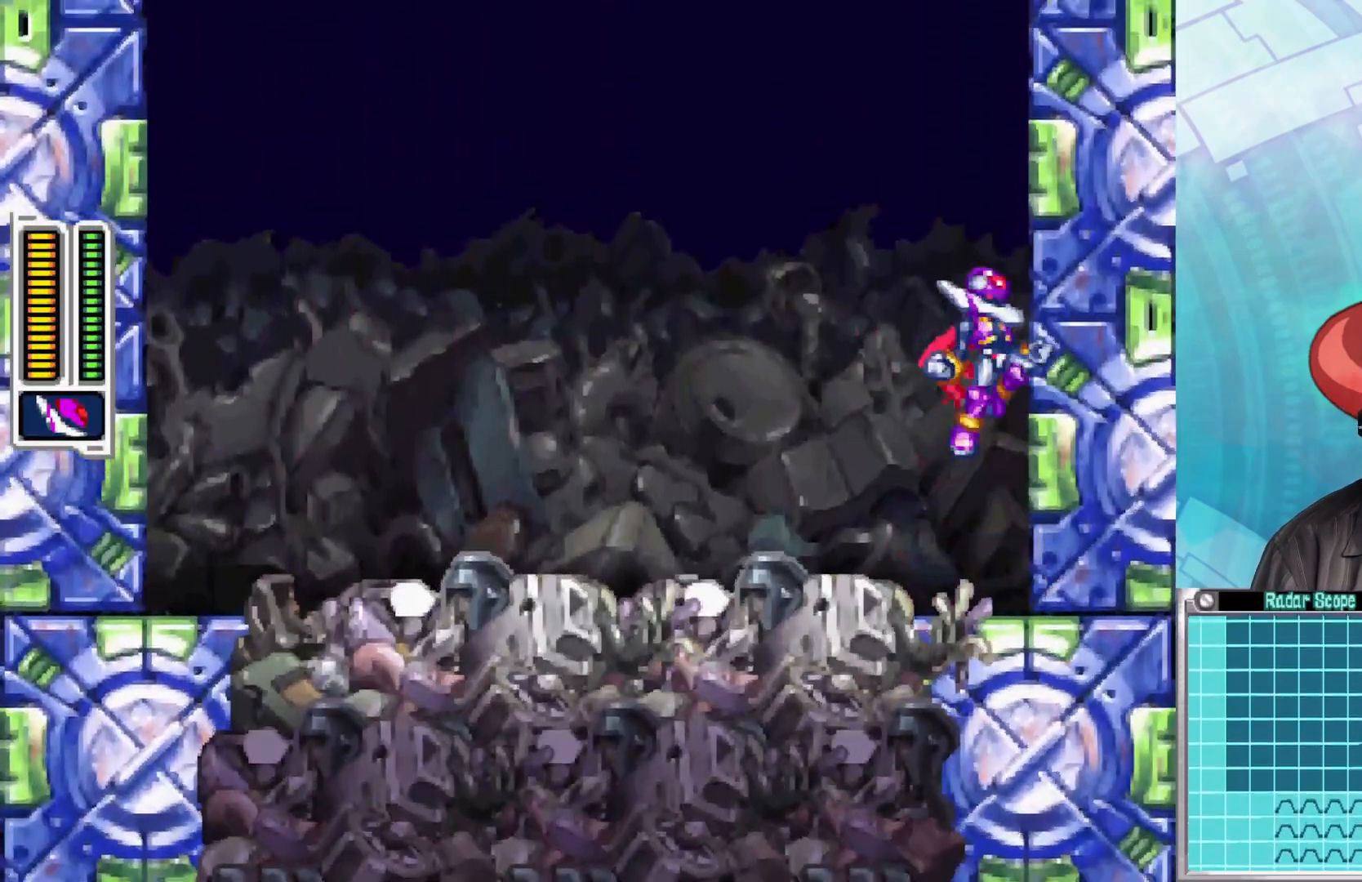
{"buttons": ["A"], "left_stick": "right", "right_stick": "center", "events": [[50, "A", "up"], [100, "A", "down"], [300, "A", "up"], [367, "A", "down"]]}
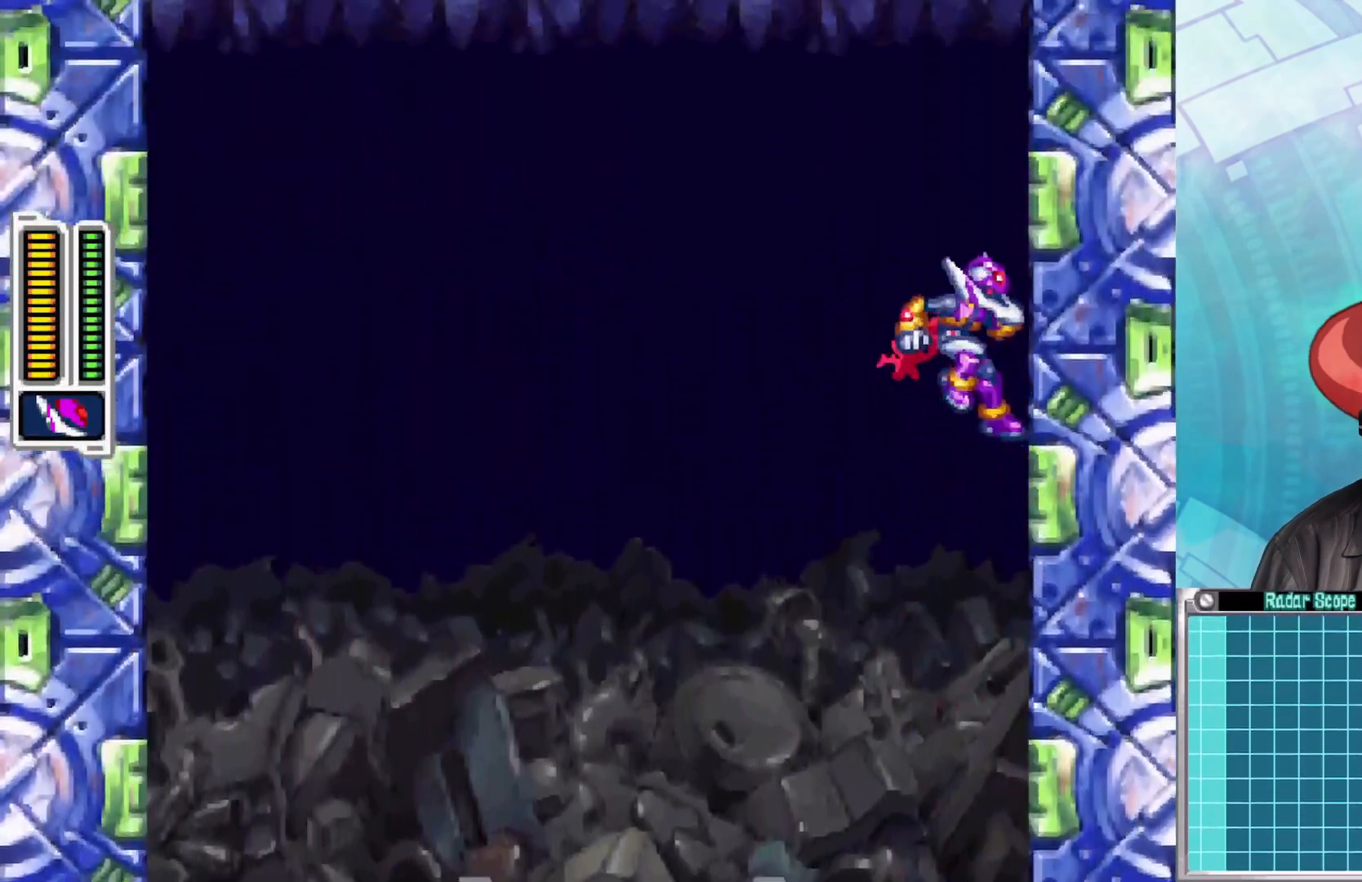
{"buttons": [], "left_stick": "right", "right_stick": "center", "events": [[33, "A", "up"], [100, "A", "down"], [267, "A", "up"], [317, "A", "down"], [500, "A", "up"]]}
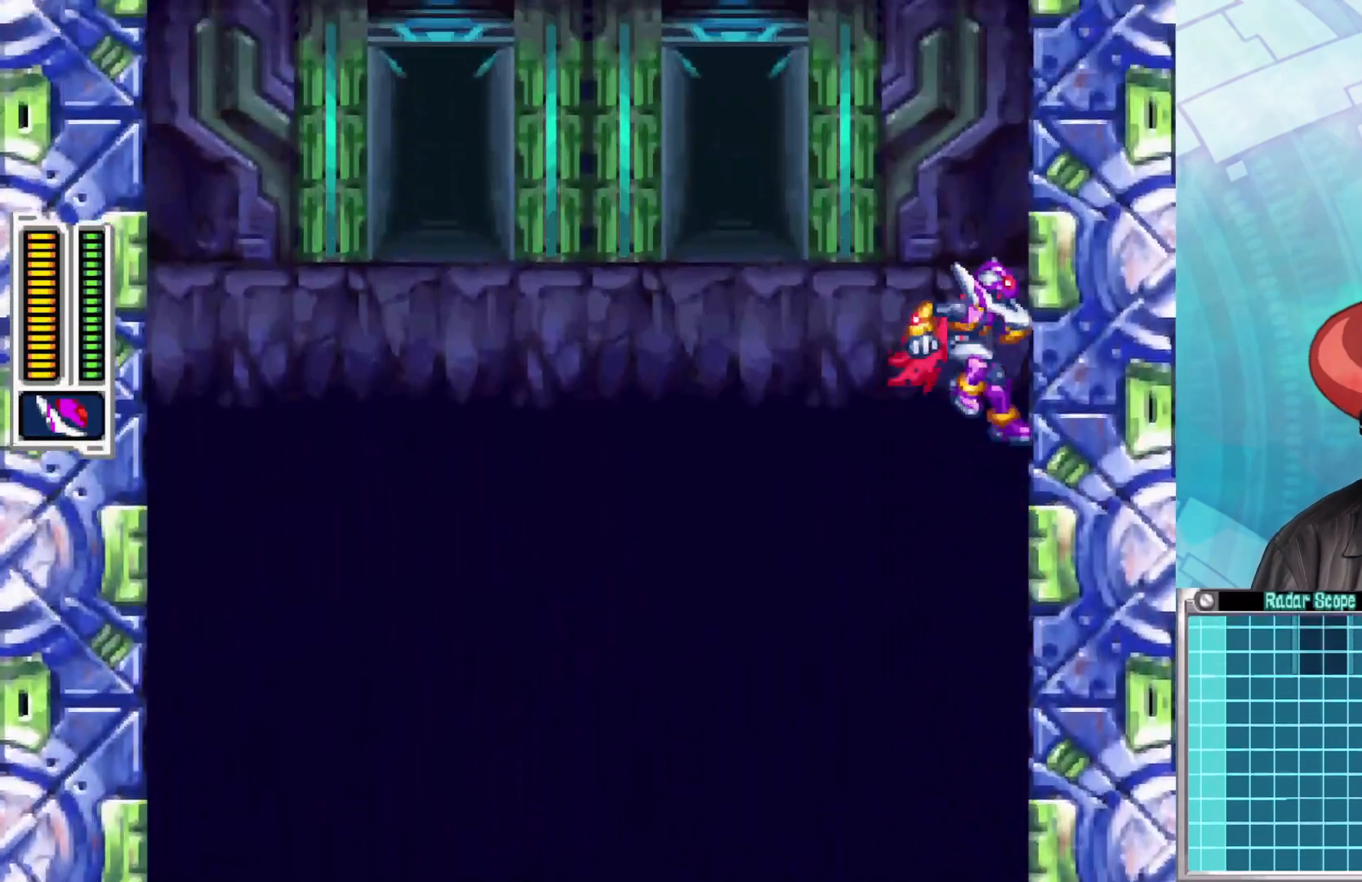
{"buttons": [], "left_stick": "right", "right_stick": "center", "events": [[50, "A", "down"], [233, "A", "up"], [300, "A", "down"], [467, "A", "up"]]}
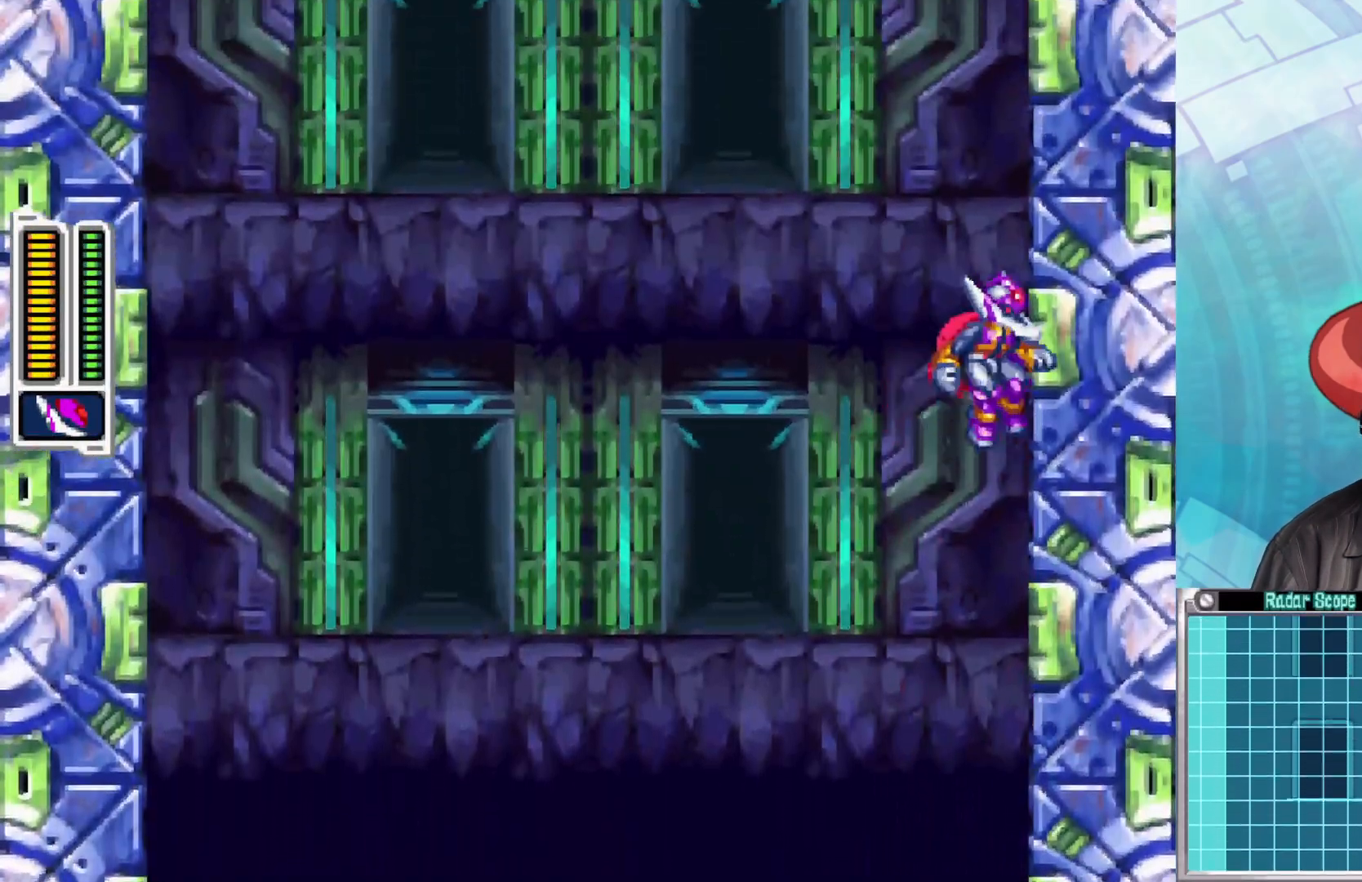
{"buttons": ["A"], "left_stick": "right", "right_stick": "center", "events": [[67, "A", "down"], [250, "A", "up"], [500, "A", "down"]]}
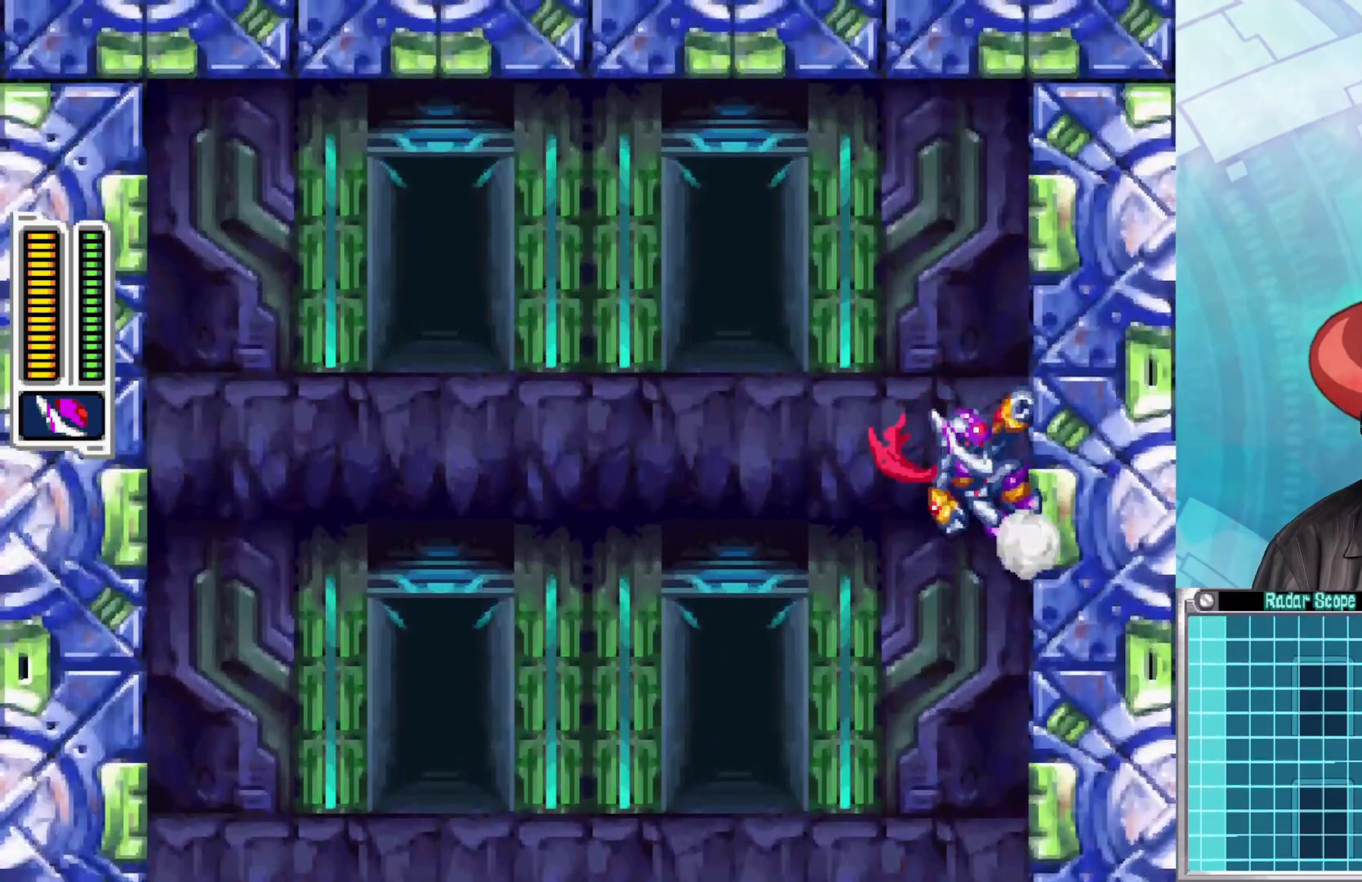
{"buttons": [], "left_stick": "up", "right_stick": "center", "events": [[50, "B", "down"], [83, "left_stick", "up-left"], [350, "B", "up"], [367, "A", "up"], [400, "left_stick", "up"]]}
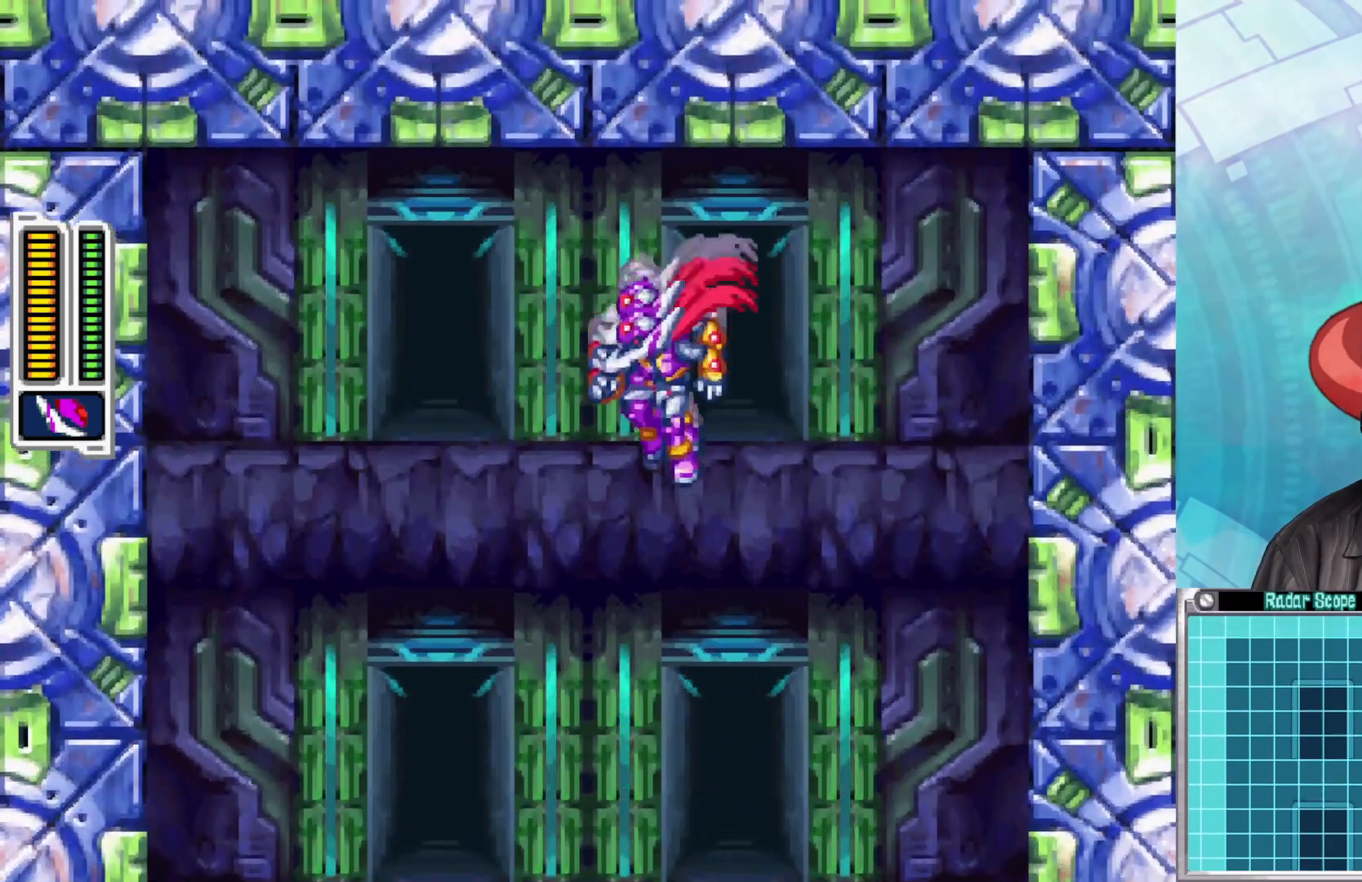
{"buttons": [], "left_stick": "up", "right_stick": "center", "events": [[117, "left_stick", "center"], [183, "left_stick", "up-right"], [350, "left_stick", "center"], [400, "left_stick", "up"]]}
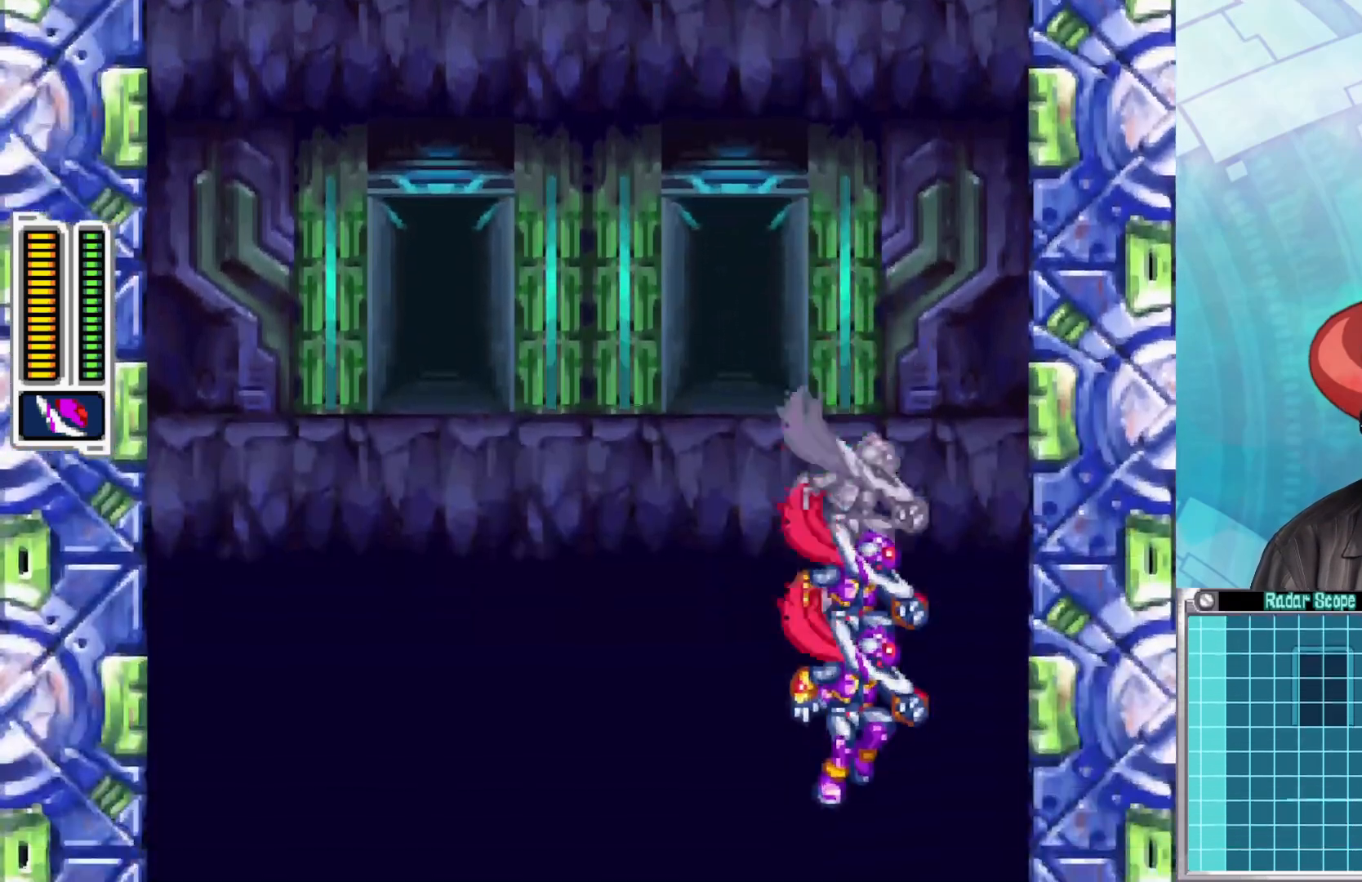
{"buttons": [], "left_stick": "center", "right_stick": "center", "events": [[50, "left_stick", "center"], [150, "left_stick", "up-left"], [300, "left_stick", "down-left"], [350, "left_stick", "center"]]}
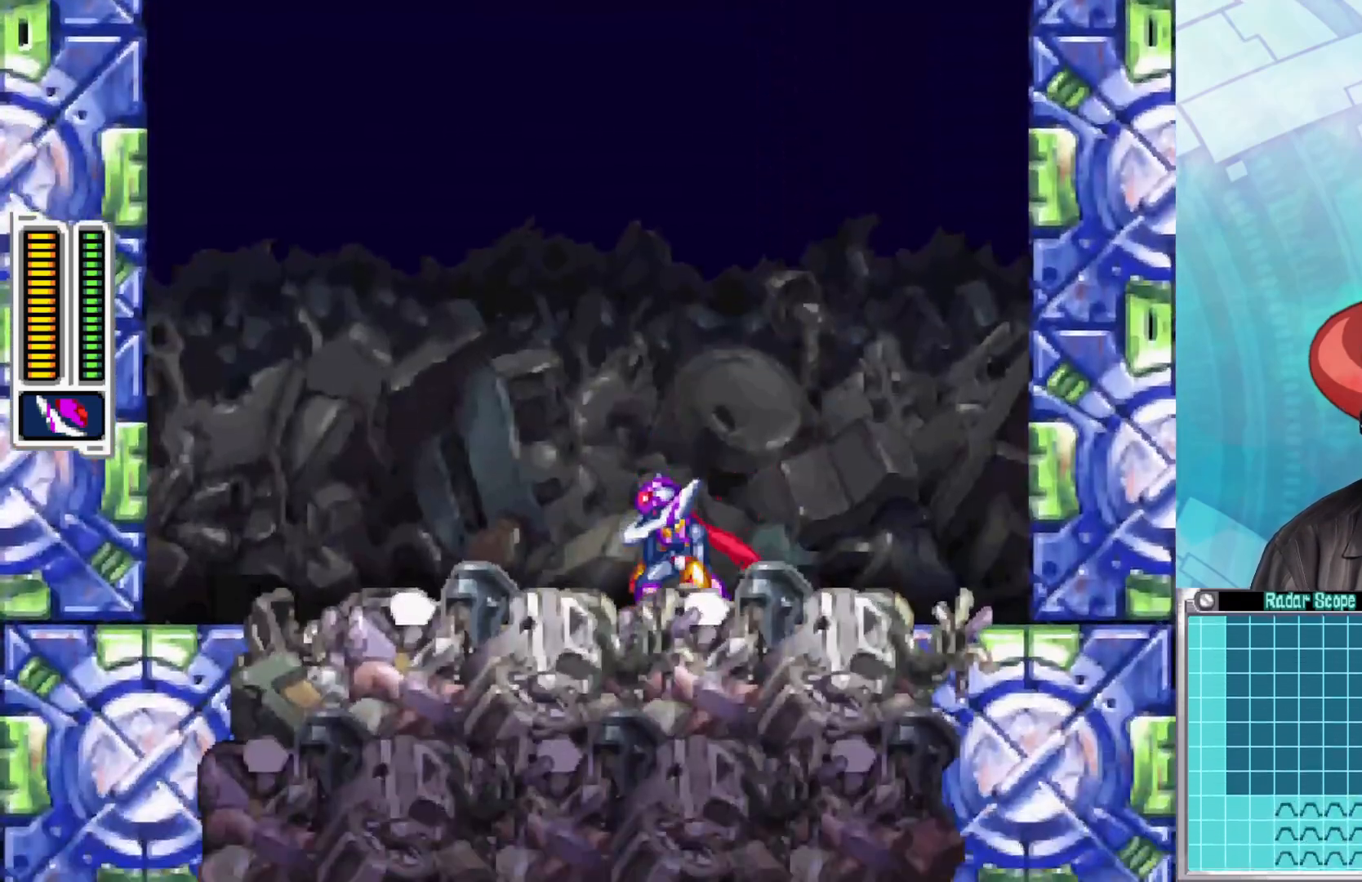
{"buttons": [], "left_stick": "down-left", "right_stick": "center", "events": [[100, "left_stick", "down-left"], [217, "left_stick", "center"], [317, "left_stick", "down"], [467, "left_stick", "down-left"]]}
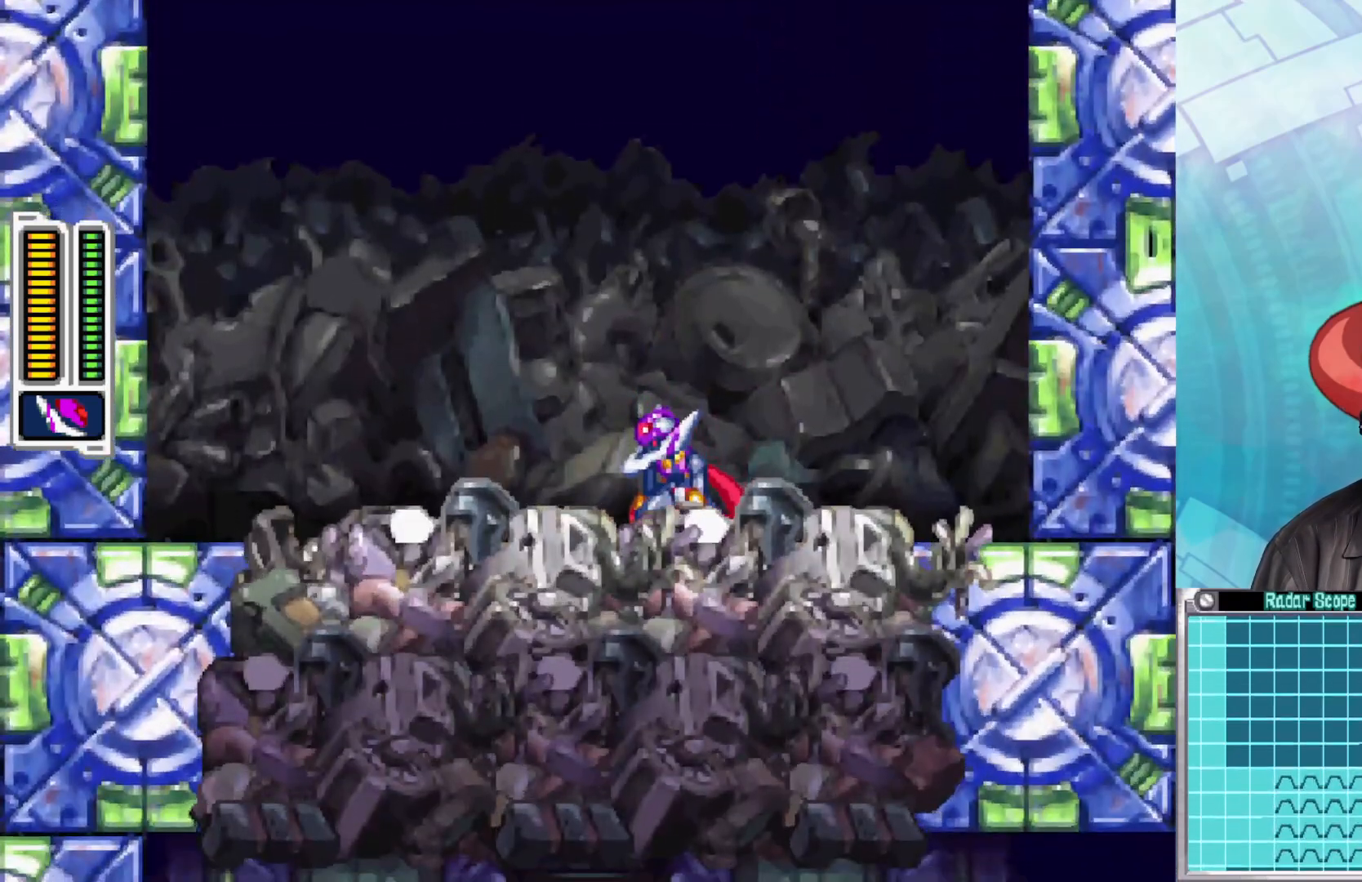
{"buttons": [], "left_stick": "down-left", "right_stick": "center", "events": []}
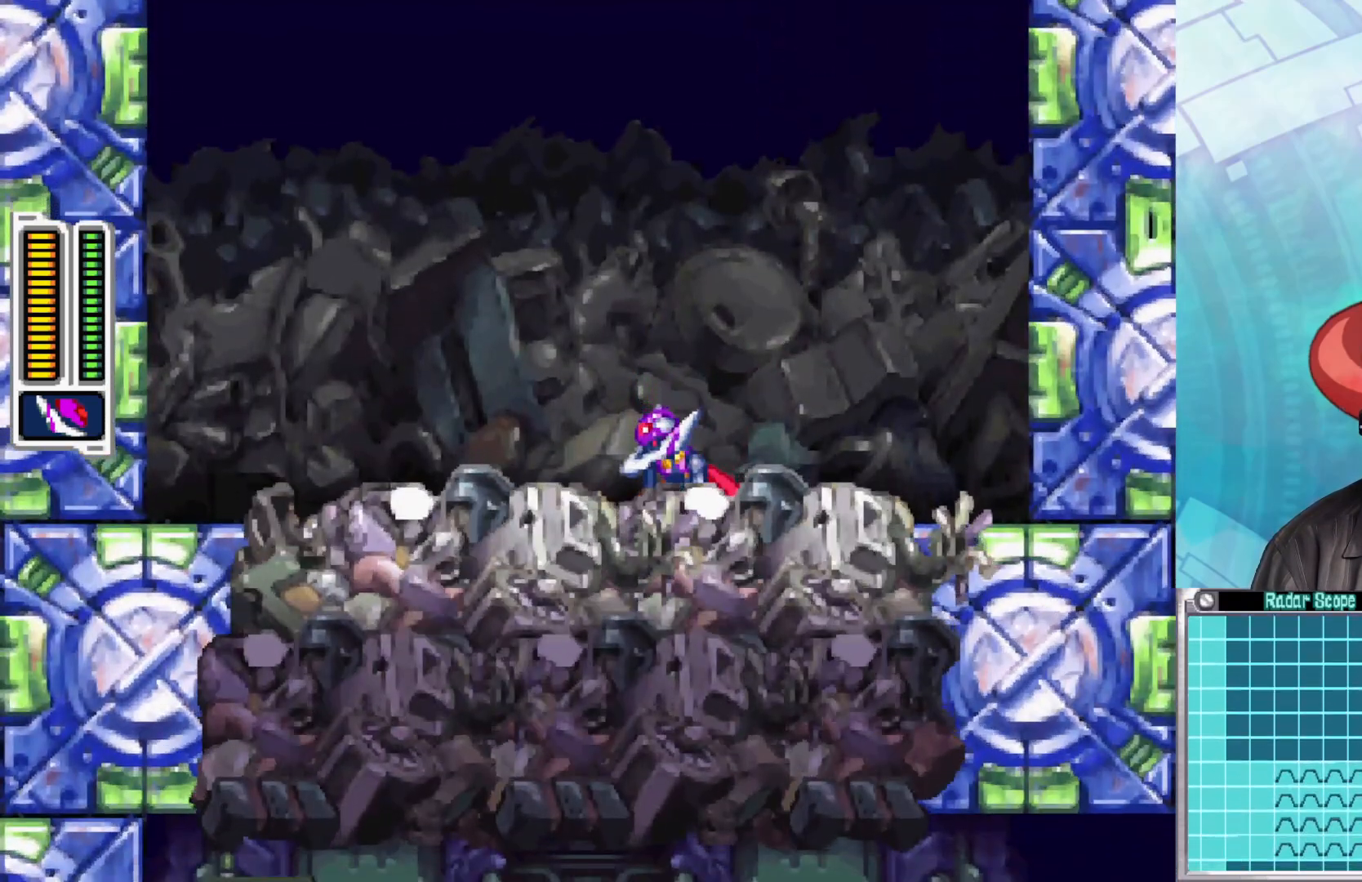
{"buttons": [], "left_stick": "down-left", "right_stick": "center", "events": [[317, "X", "down"], [450, "X", "up"]]}
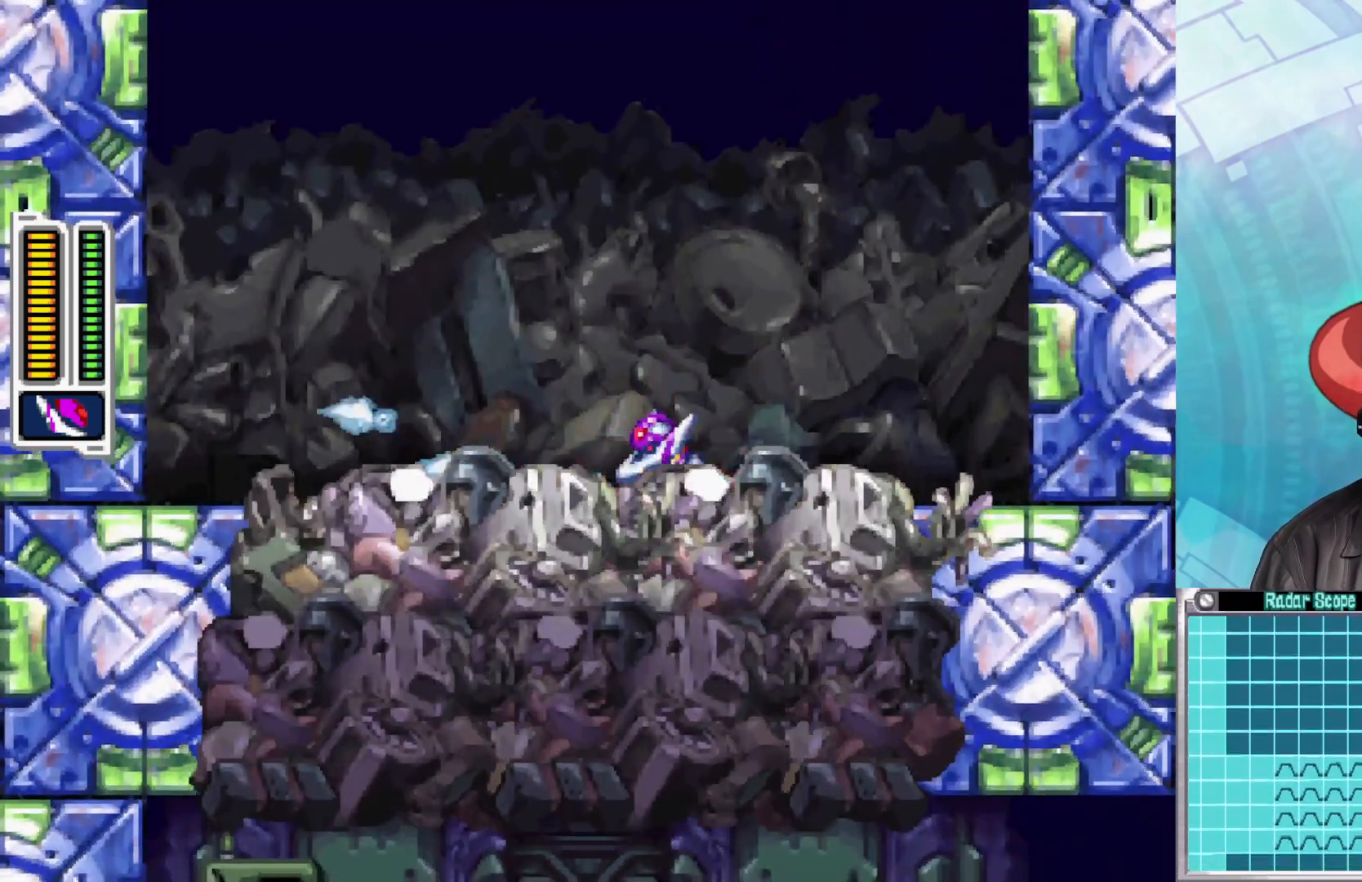
{"buttons": [], "left_stick": "down-left", "right_stick": "center", "events": [[167, "X", "down"], [250, "X", "up"], [383, "X", "down"], [450, "X", "up"]]}
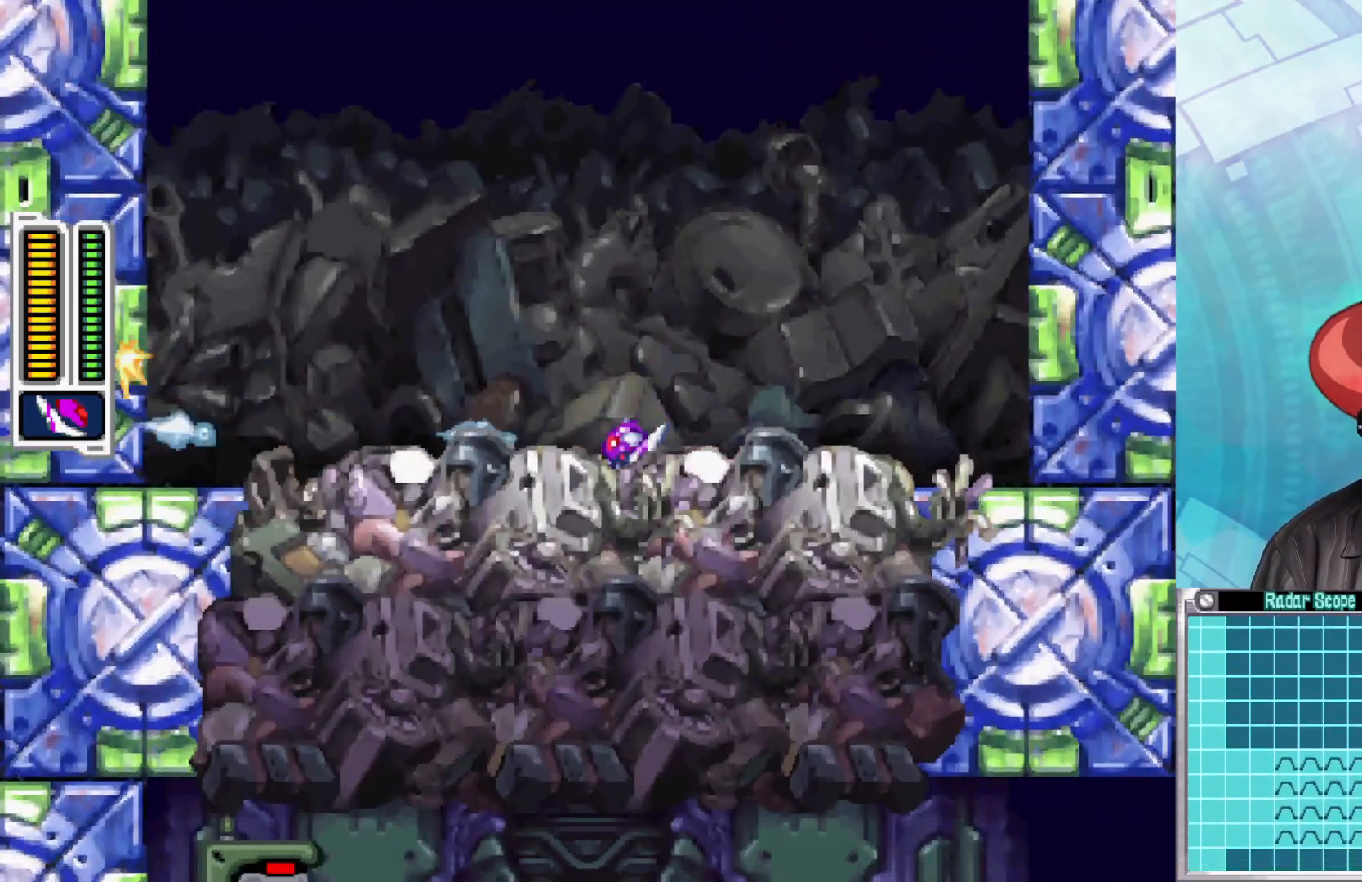
{"buttons": [], "left_stick": "down-left", "right_stick": "center", "events": [[83, "X", "down"], [217, "X", "up"], [333, "X", "down"], [383, "A", "down"], [450, "A", "up"], [467, "X", "up"]]}
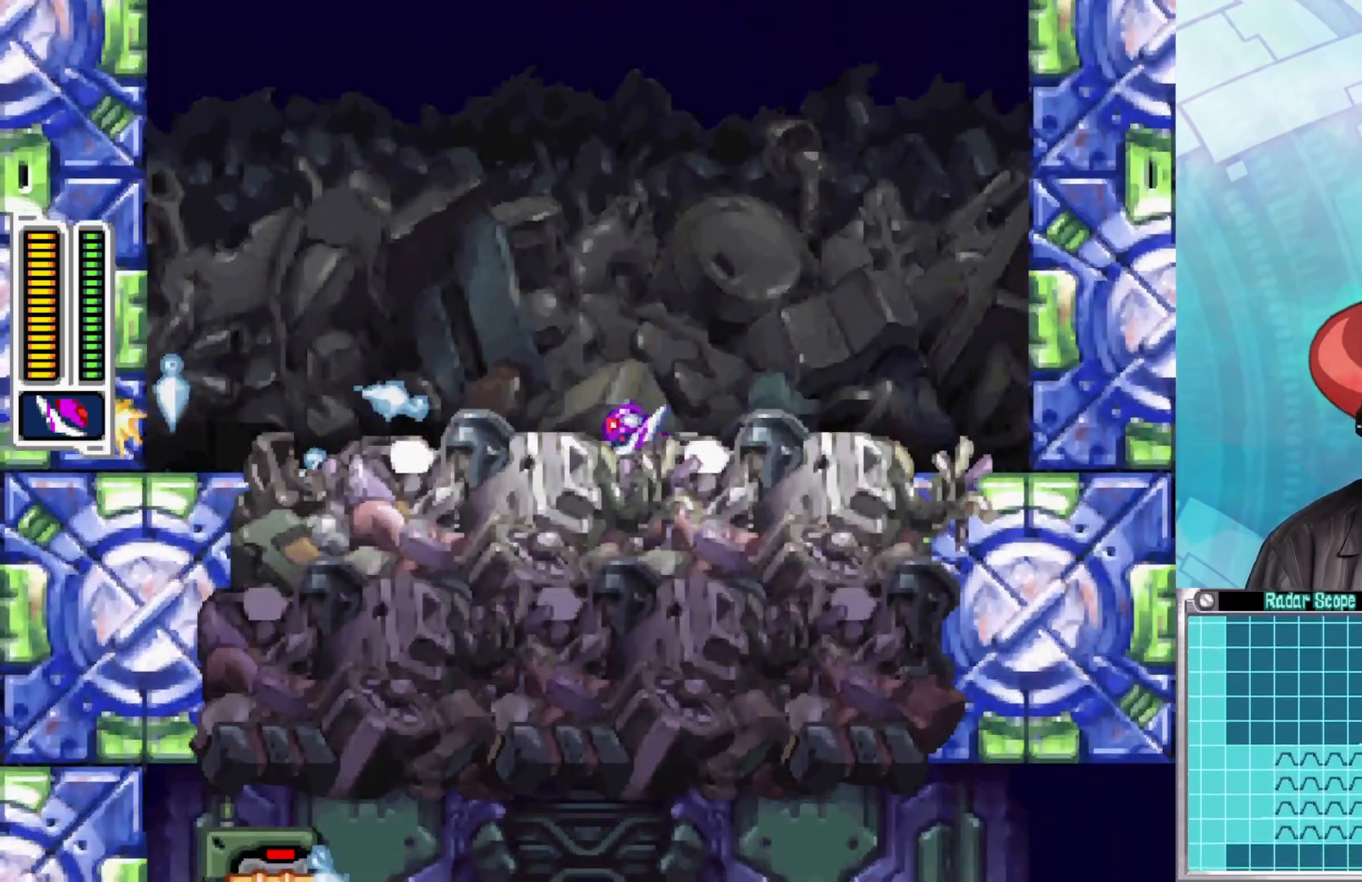
{"buttons": ["X"], "left_stick": "down-left", "right_stick": "center", "events": [[83, "X", "down"], [183, "X", "up"], [267, "X", "down"], [367, "X", "up"], [467, "X", "down"]]}
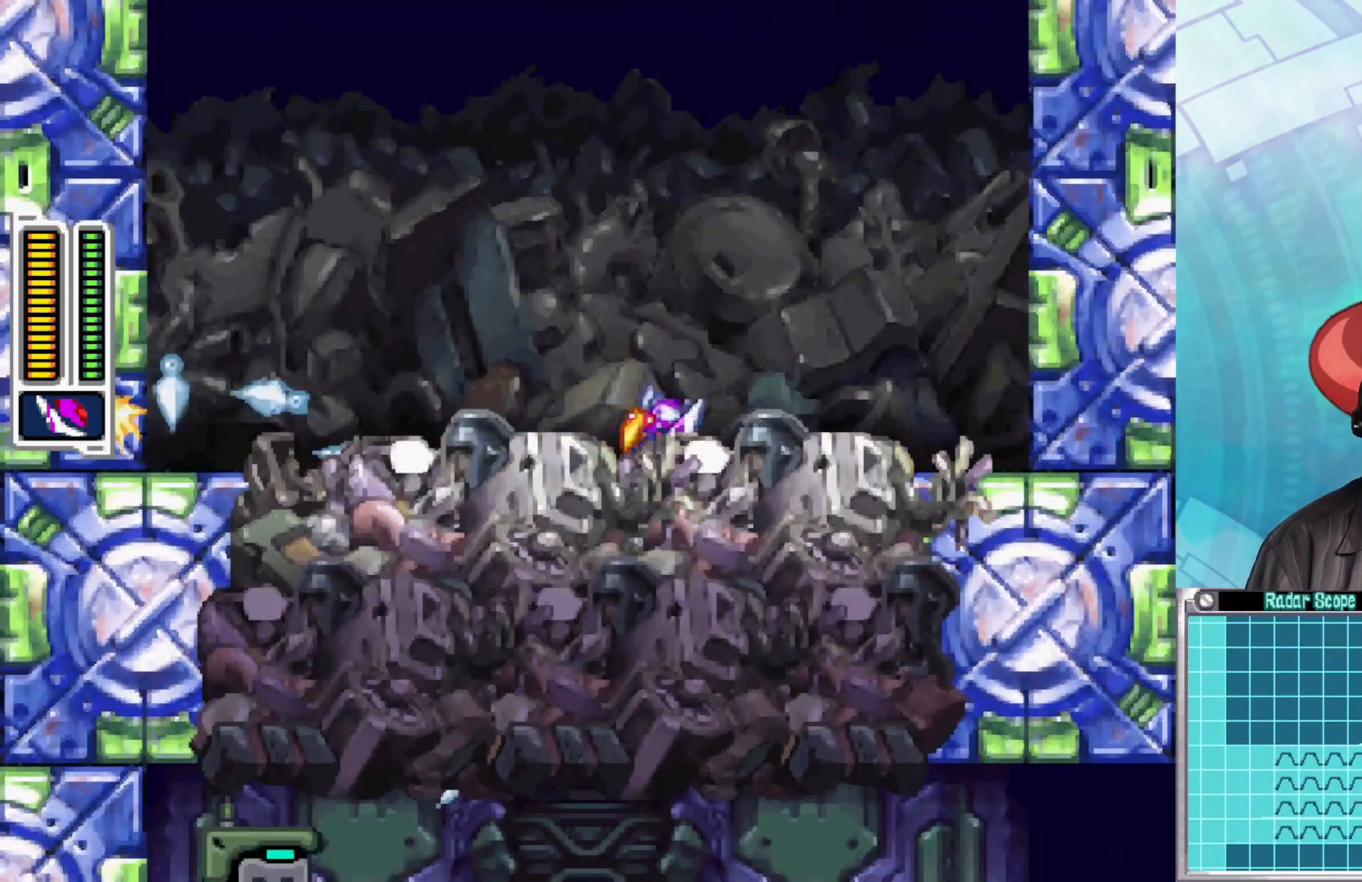
{"buttons": [], "left_stick": "down-left", "right_stick": "center", "events": [[33, "X", "up"], [117, "X", "down"], [217, "X", "up"], [350, "X", "down"], [383, "X", "up"]]}
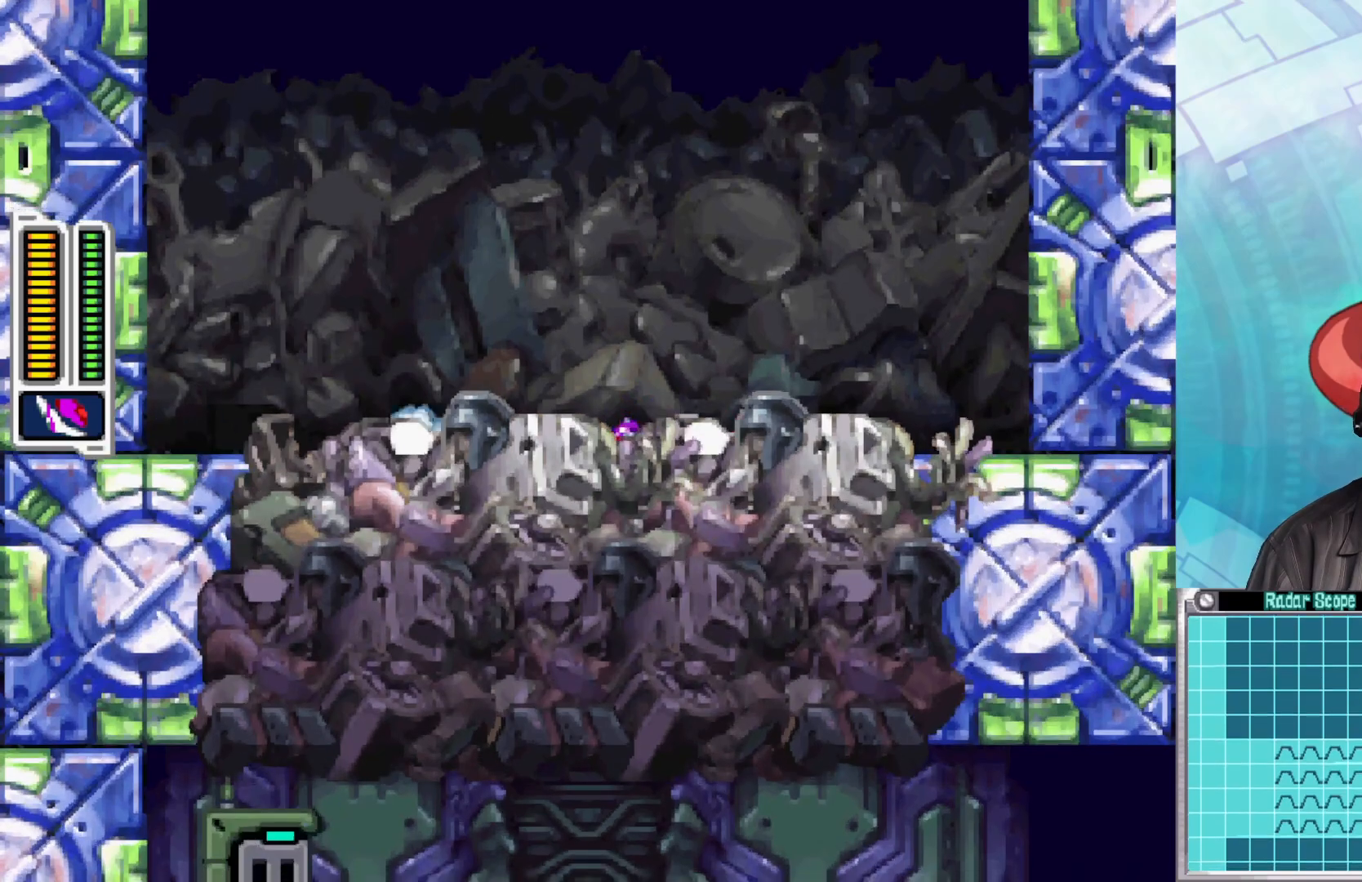
{"buttons": ["X"], "left_stick": "down-left", "right_stick": "center", "events": [[50, "X", "down"], [183, "X", "up"], [283, "X", "down"], [400, "X", "up"], [500, "X", "down"]]}
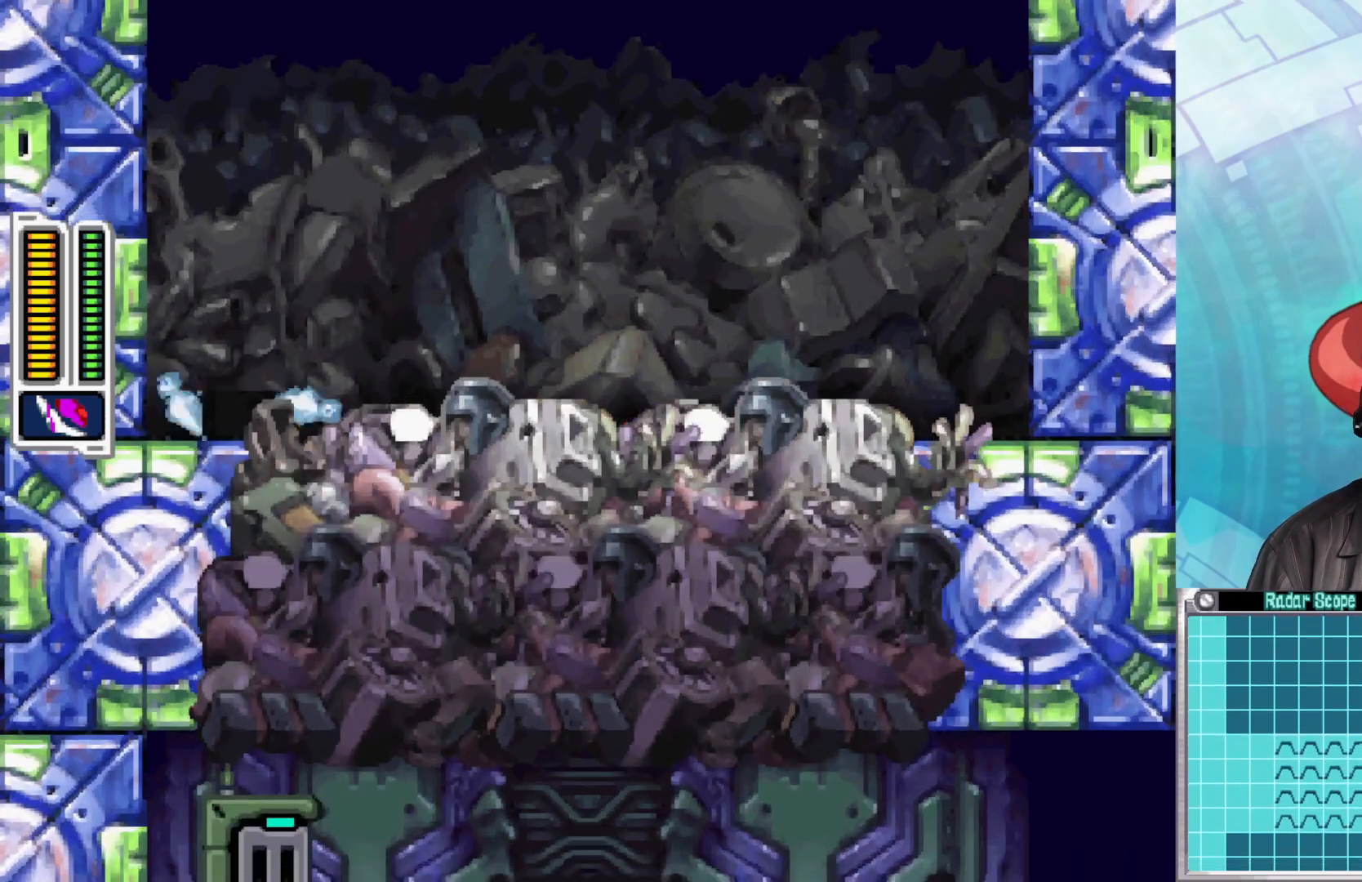
{"buttons": [], "left_stick": "down-left", "right_stick": "center", "events": [[83, "X", "up"], [200, "X", "down"], [283, "X", "up"], [383, "X", "down"], [467, "X", "up"]]}
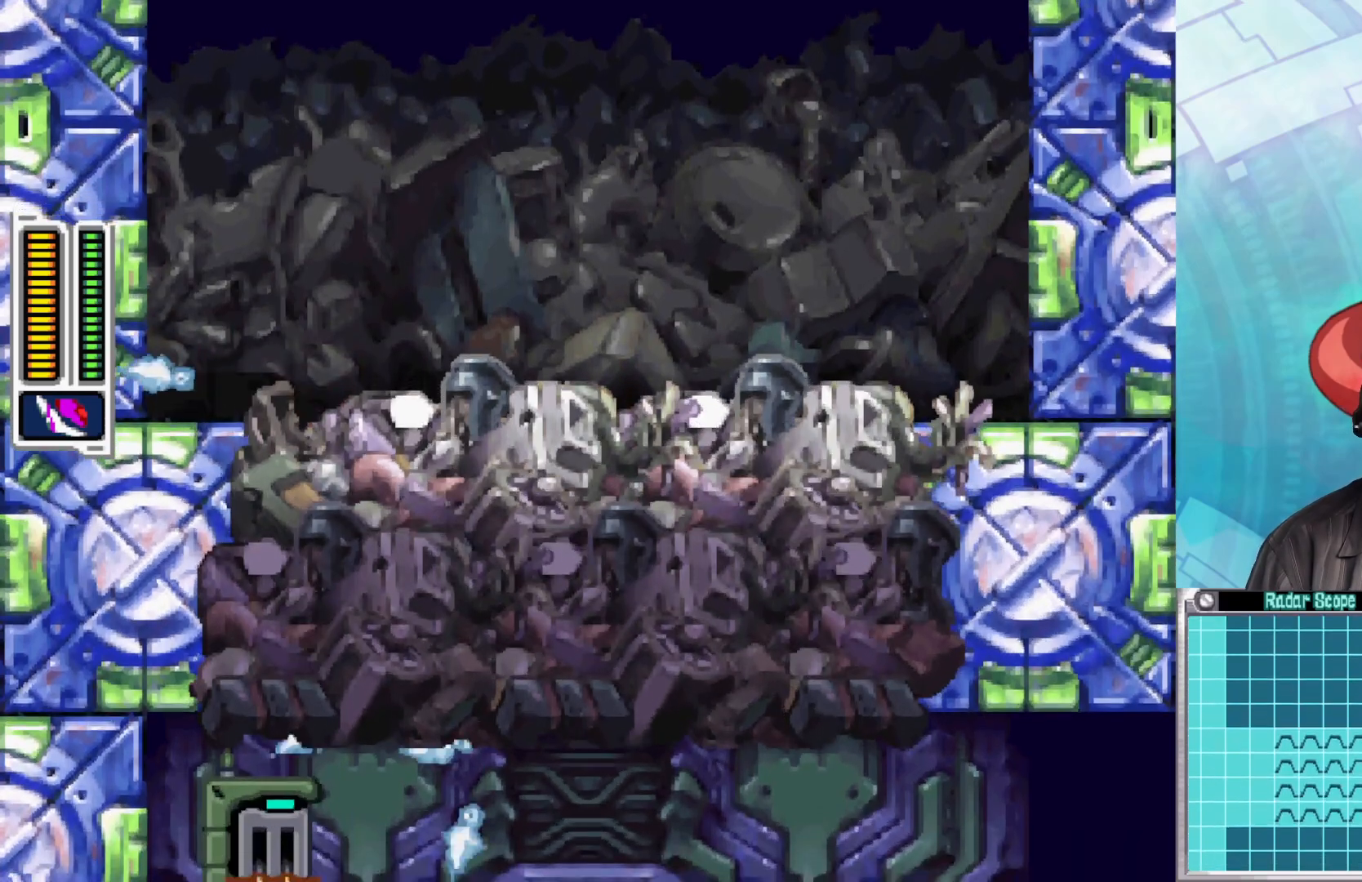
{"buttons": ["X"], "left_stick": "down-left", "right_stick": "center", "events": [[67, "X", "down"], [150, "X", "up"], [250, "X", "down"], [350, "X", "up"], [433, "X", "down"]]}
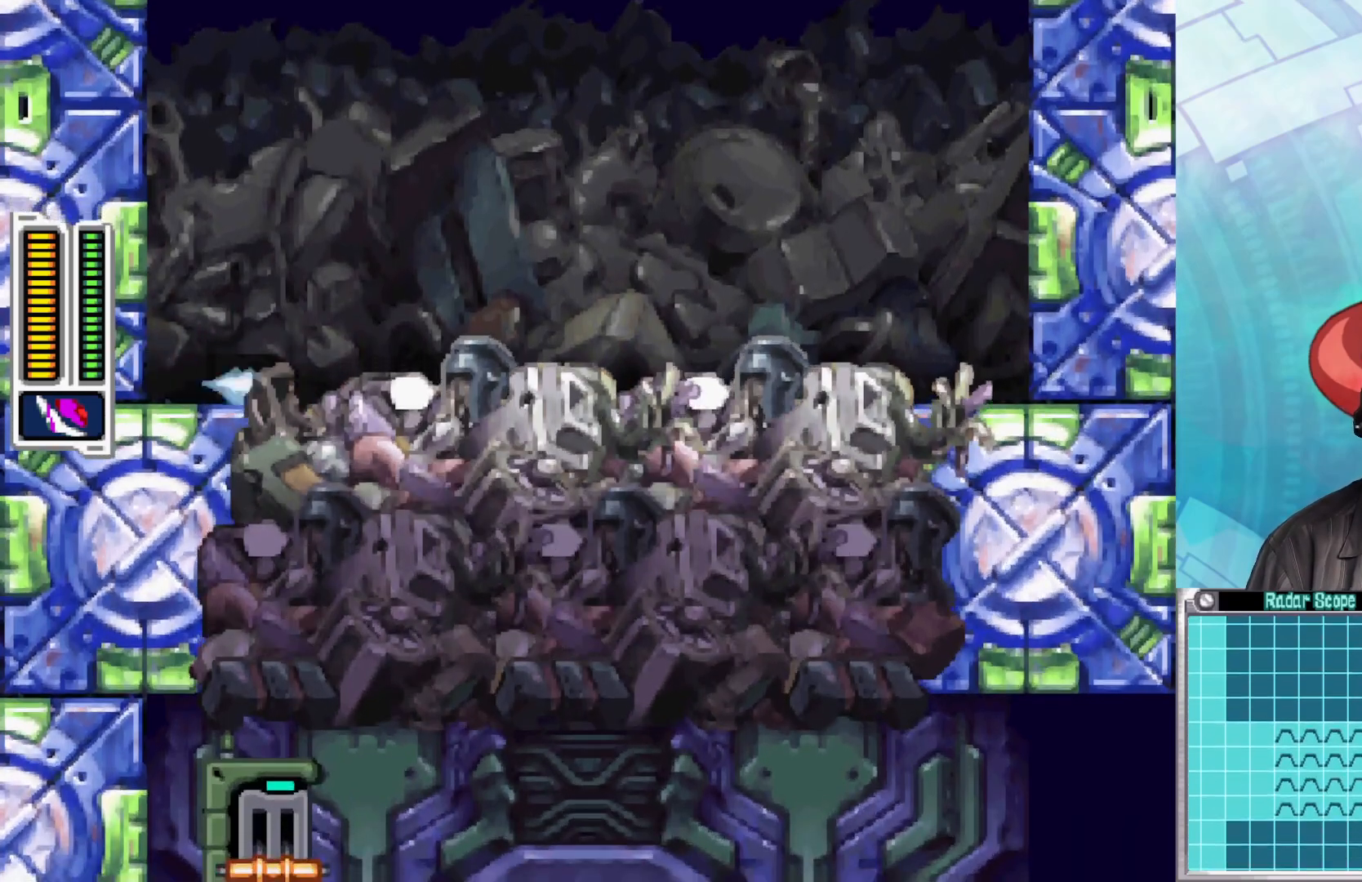
{"buttons": [], "left_stick": "down-left", "right_stick": "center", "events": [[33, "X", "up"], [133, "X", "down"], [233, "X", "up"], [317, "X", "down"], [417, "X", "up"]]}
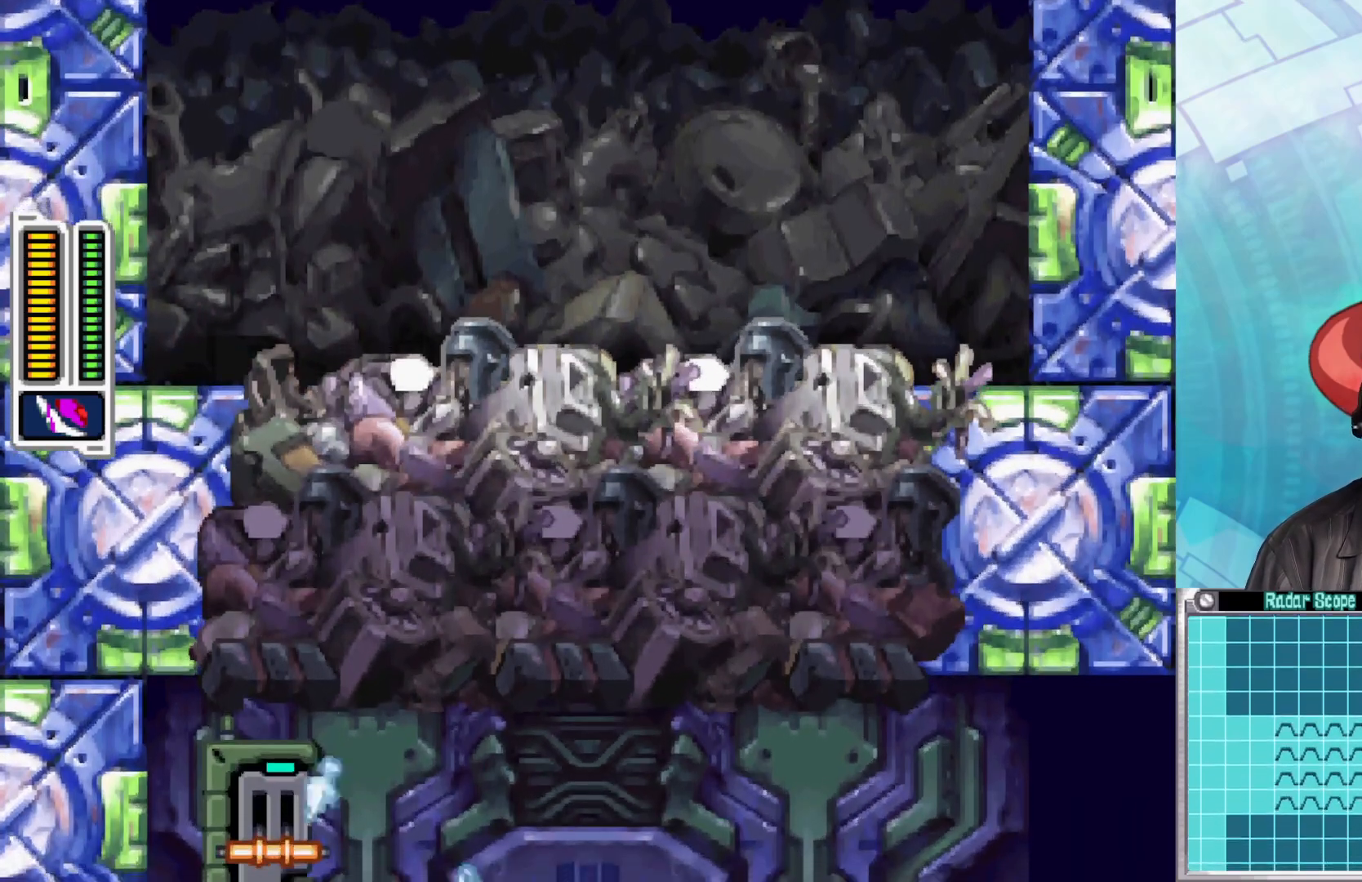
{"buttons": [], "left_stick": "down-left", "right_stick": "center", "events": [[17, "X", "down"], [100, "X", "up"], [183, "X", "down"], [300, "X", "up"], [383, "X", "down"], [483, "X", "up"]]}
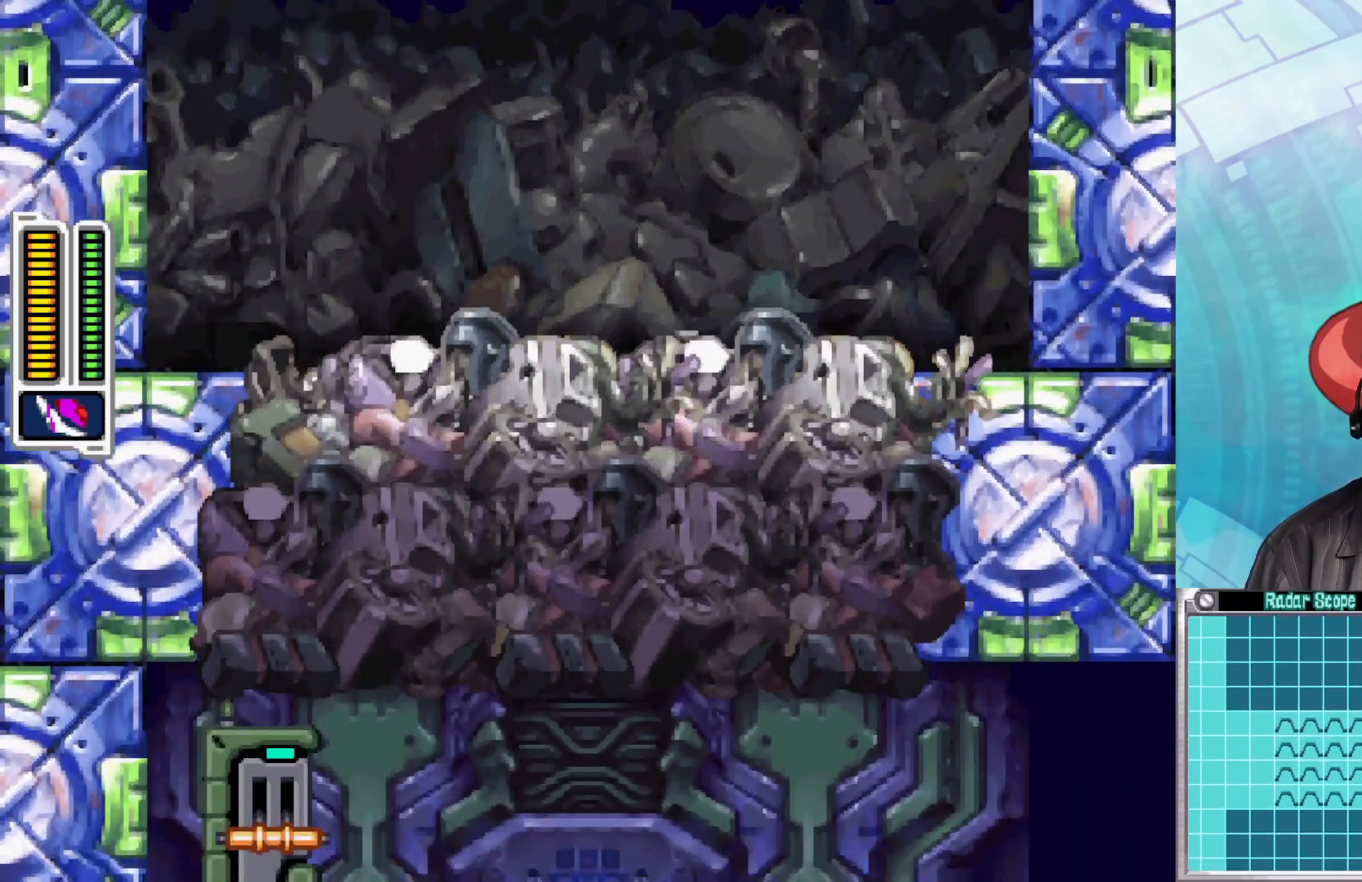
{"buttons": [], "left_stick": "down-left", "right_stick": "center", "events": []}
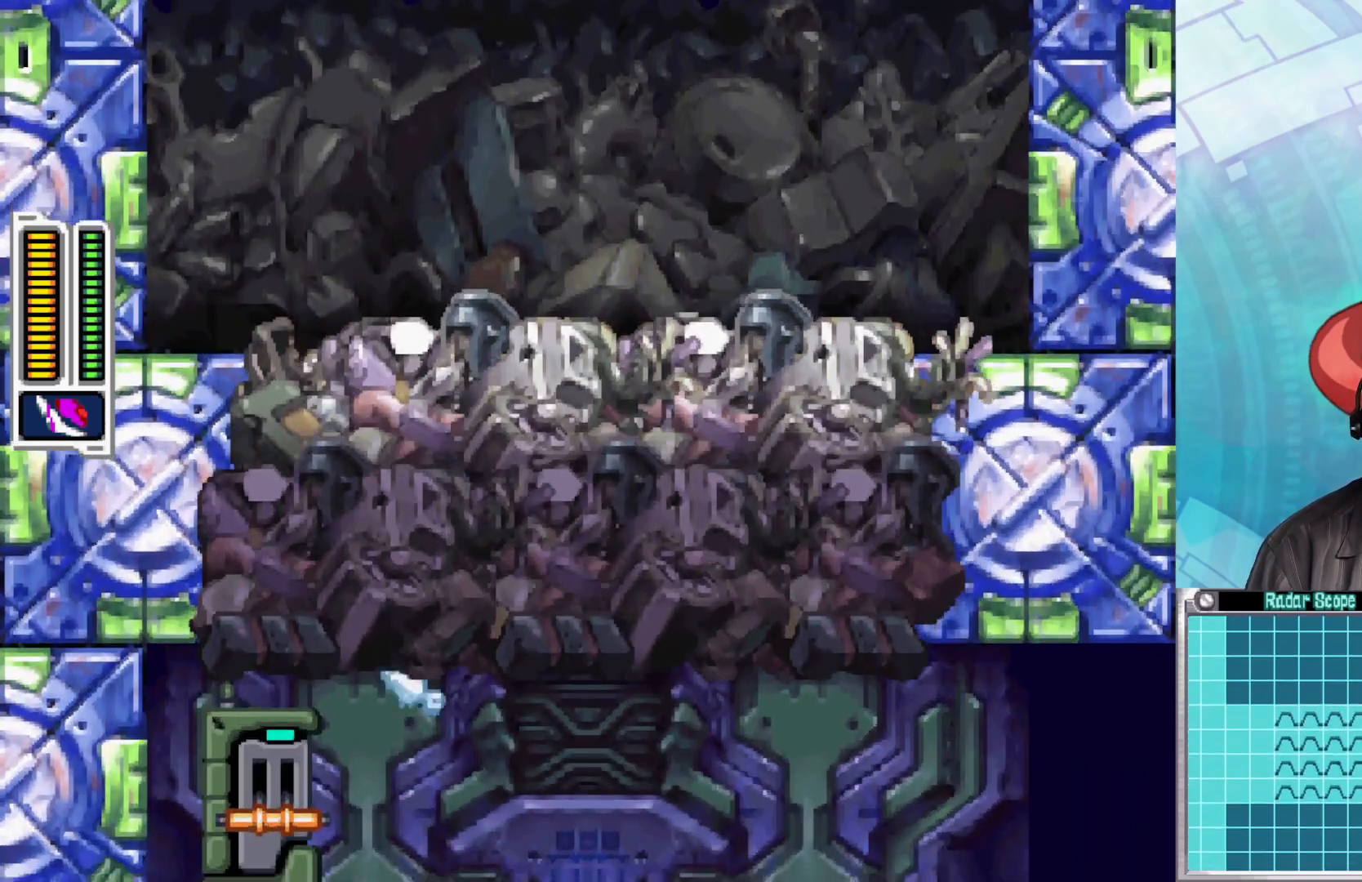
{"buttons": [], "left_stick": "down-left", "right_stick": "center", "events": []}
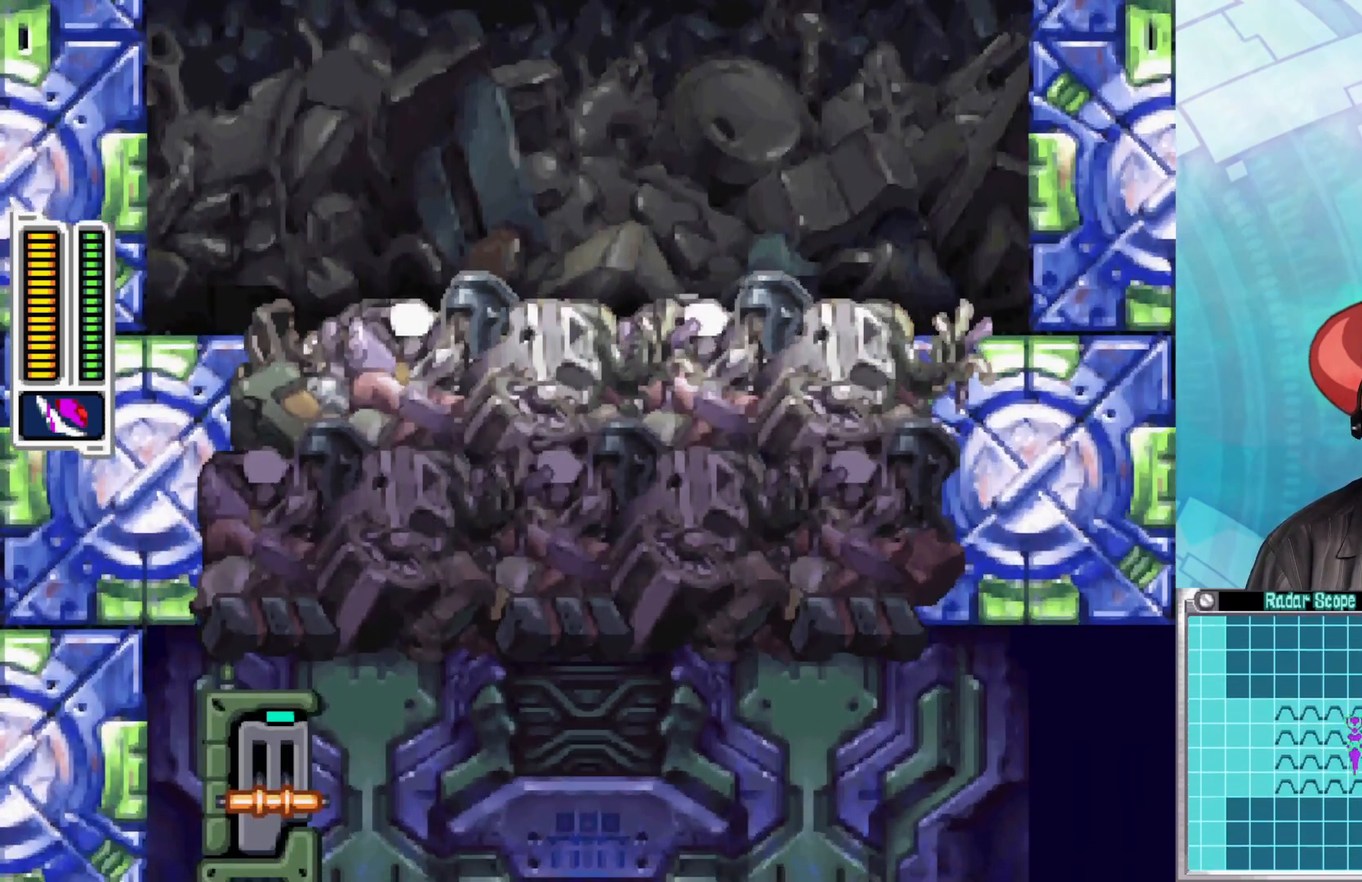
{"buttons": [], "left_stick": "down-left", "right_stick": "center", "events": []}
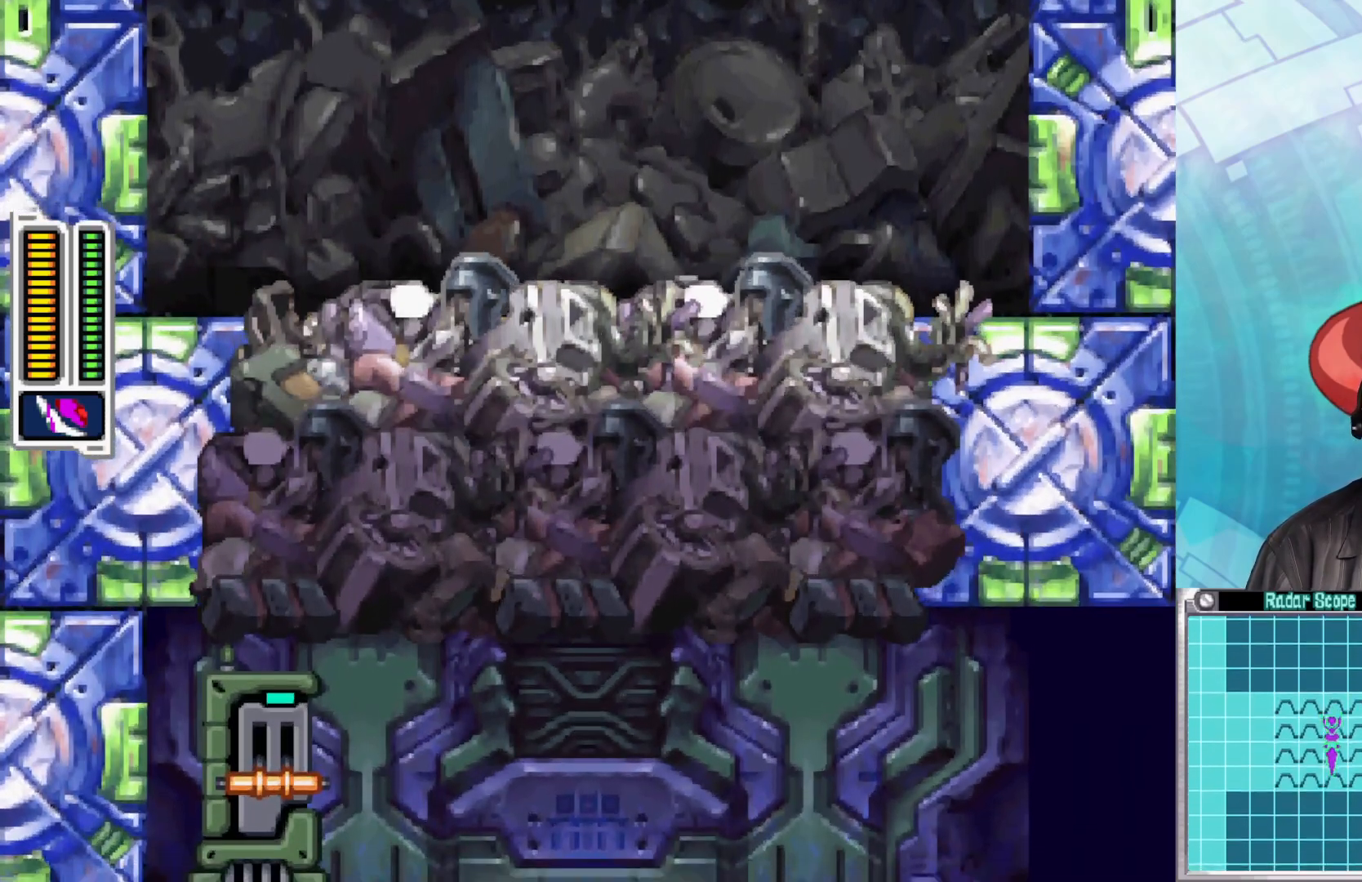
{"buttons": [], "left_stick": "left", "right_stick": "center", "events": [[400, "left_stick", "left"]]}
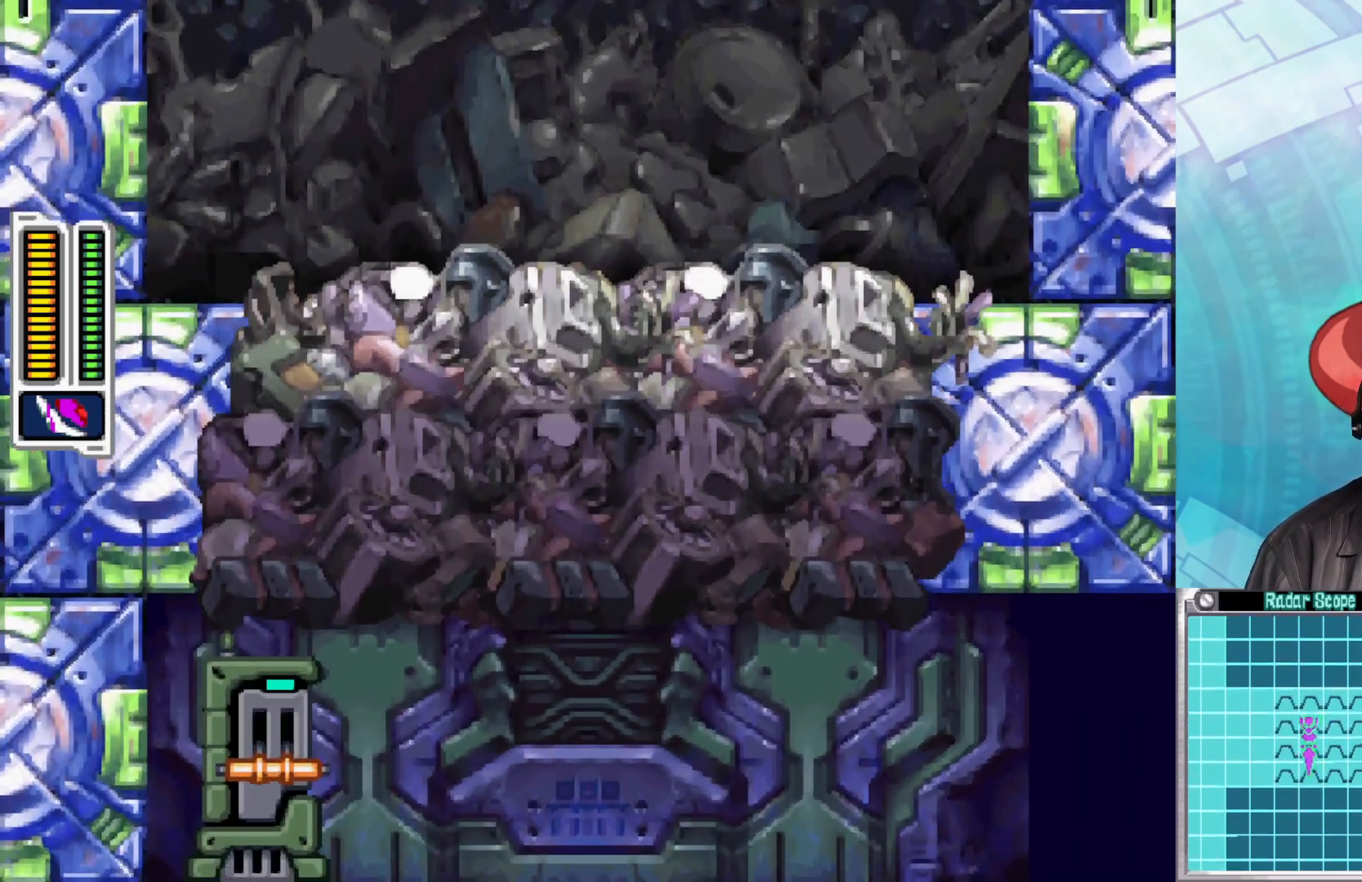
{"buttons": [], "left_stick": "left", "right_stick": "center", "events": []}